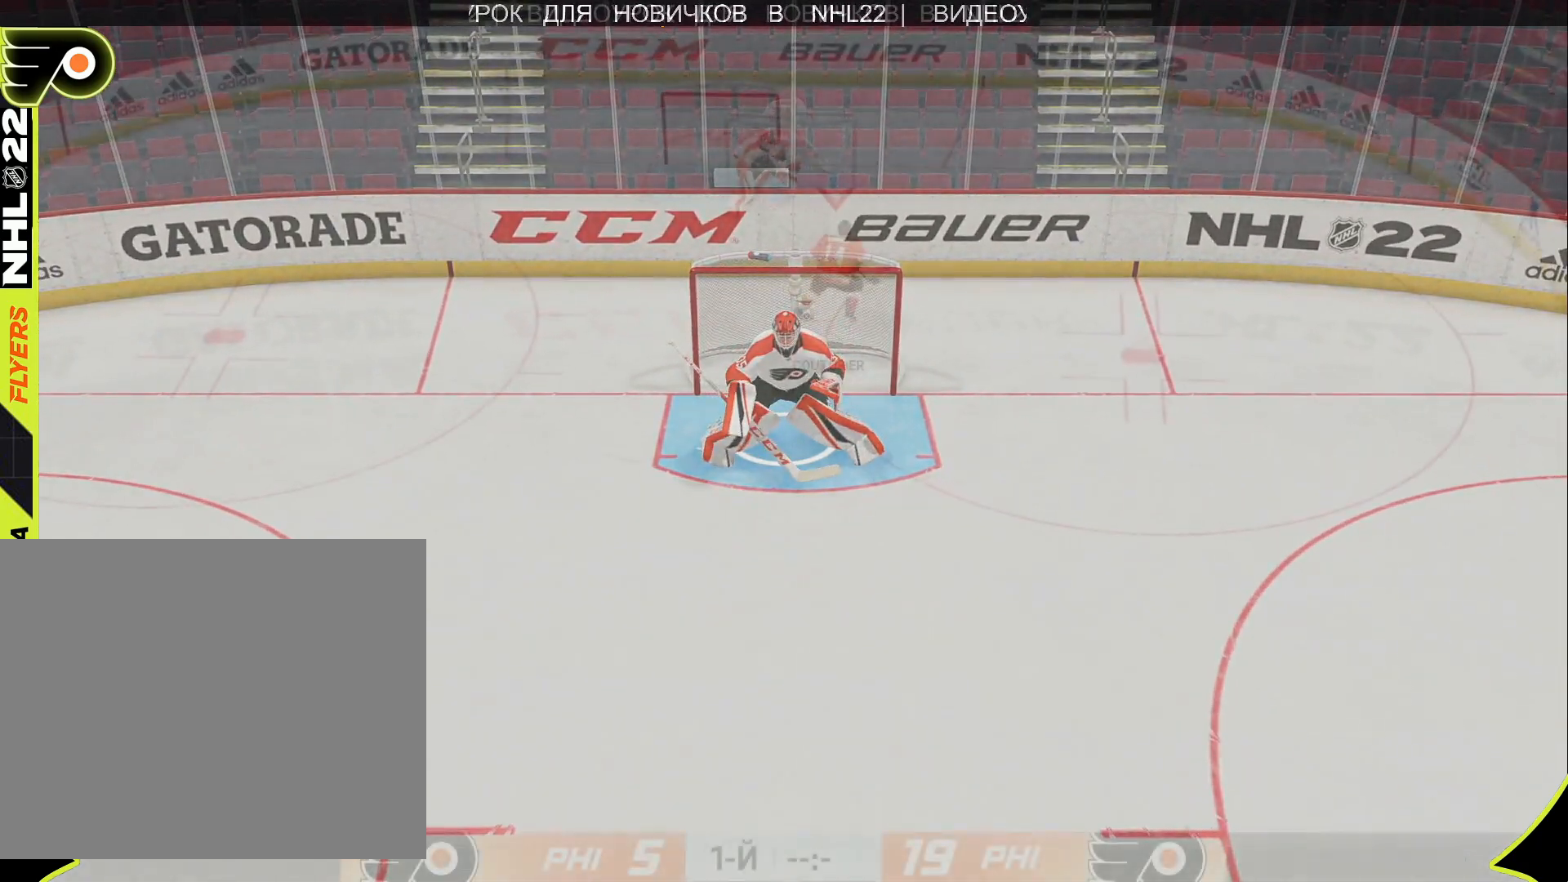
Gameplay with a controller (PlayStation layout); each line is a JSON object with the inputs held at the frame after it. "events" lists button and stick changes between this image and that frame as [ms after this image, input, new state], when the widget could be followed in between.
{"buttons": [], "left_stick": "left", "right_stick": "right", "events": [[50, "CIRCLE", "down"], [117, "left_stick", "up-left"], [150, "CIRCLE", "up"], [350, "left_stick", "left"]]}
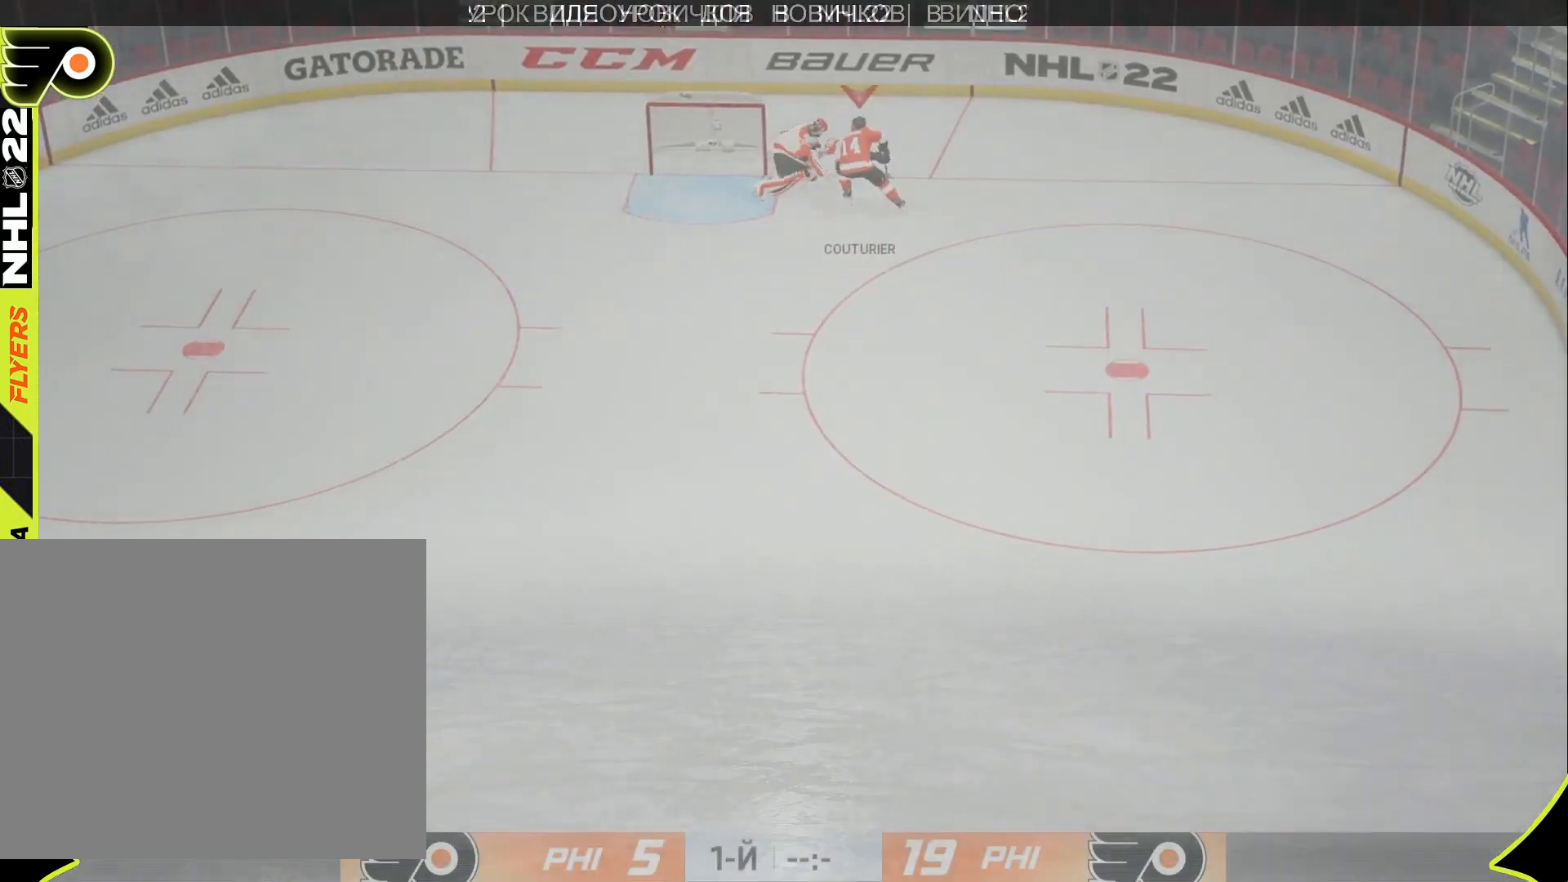
{"buttons": ["L3"], "left_stick": "down", "right_stick": "right", "events": [[100, "left_stick", "down-left"], [300, "L3", "down"], [367, "left_stick", "down"]]}
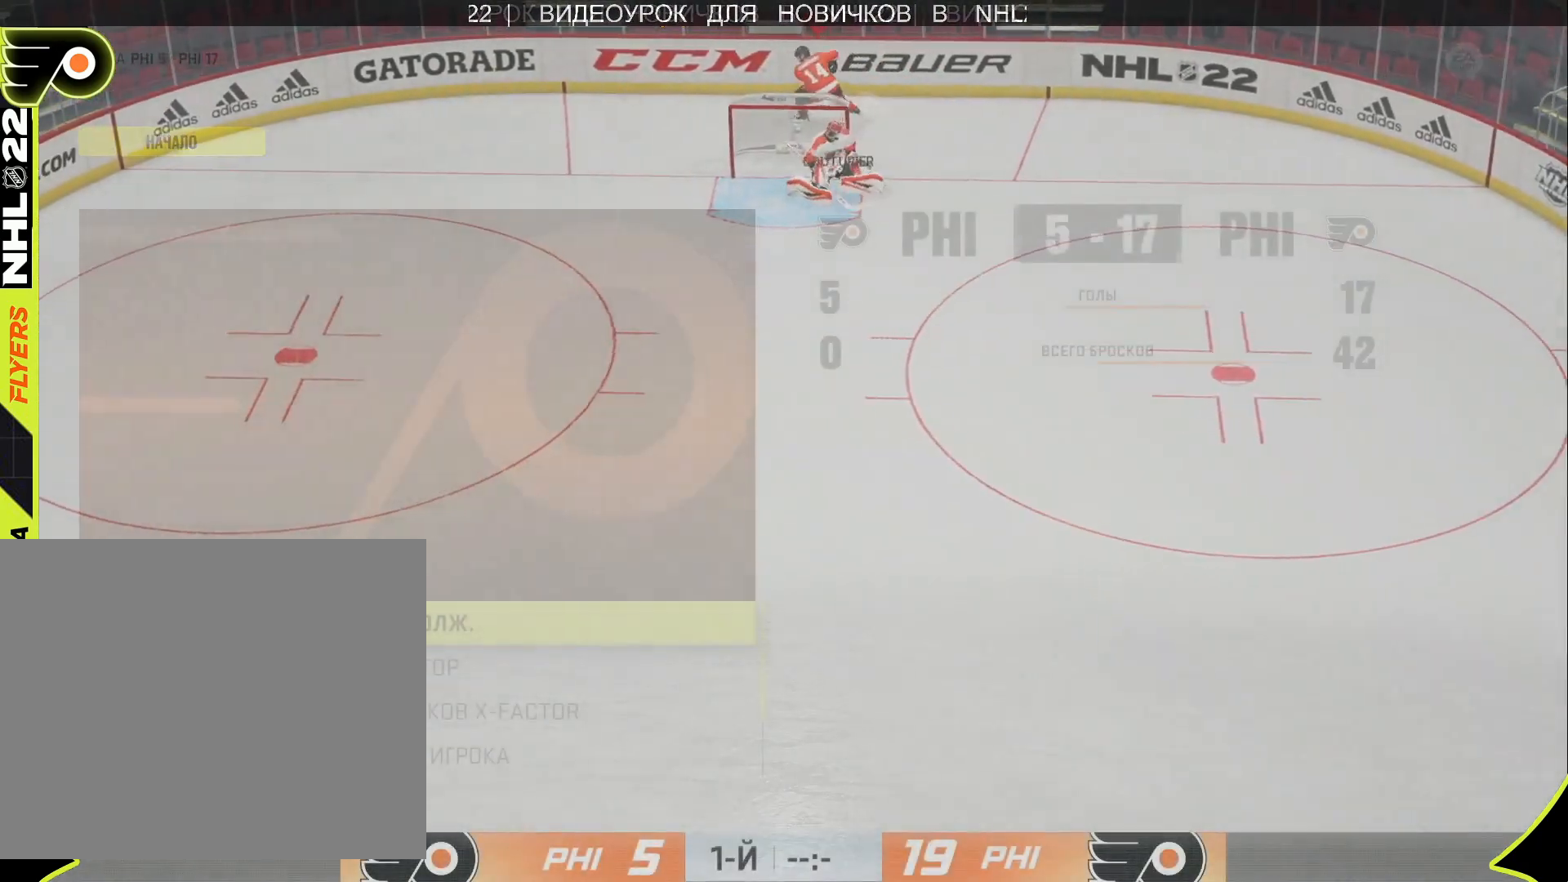
{"buttons": ["L3"], "left_stick": "down-right", "right_stick": "right", "events": [[133, "left_stick", "down-right"]]}
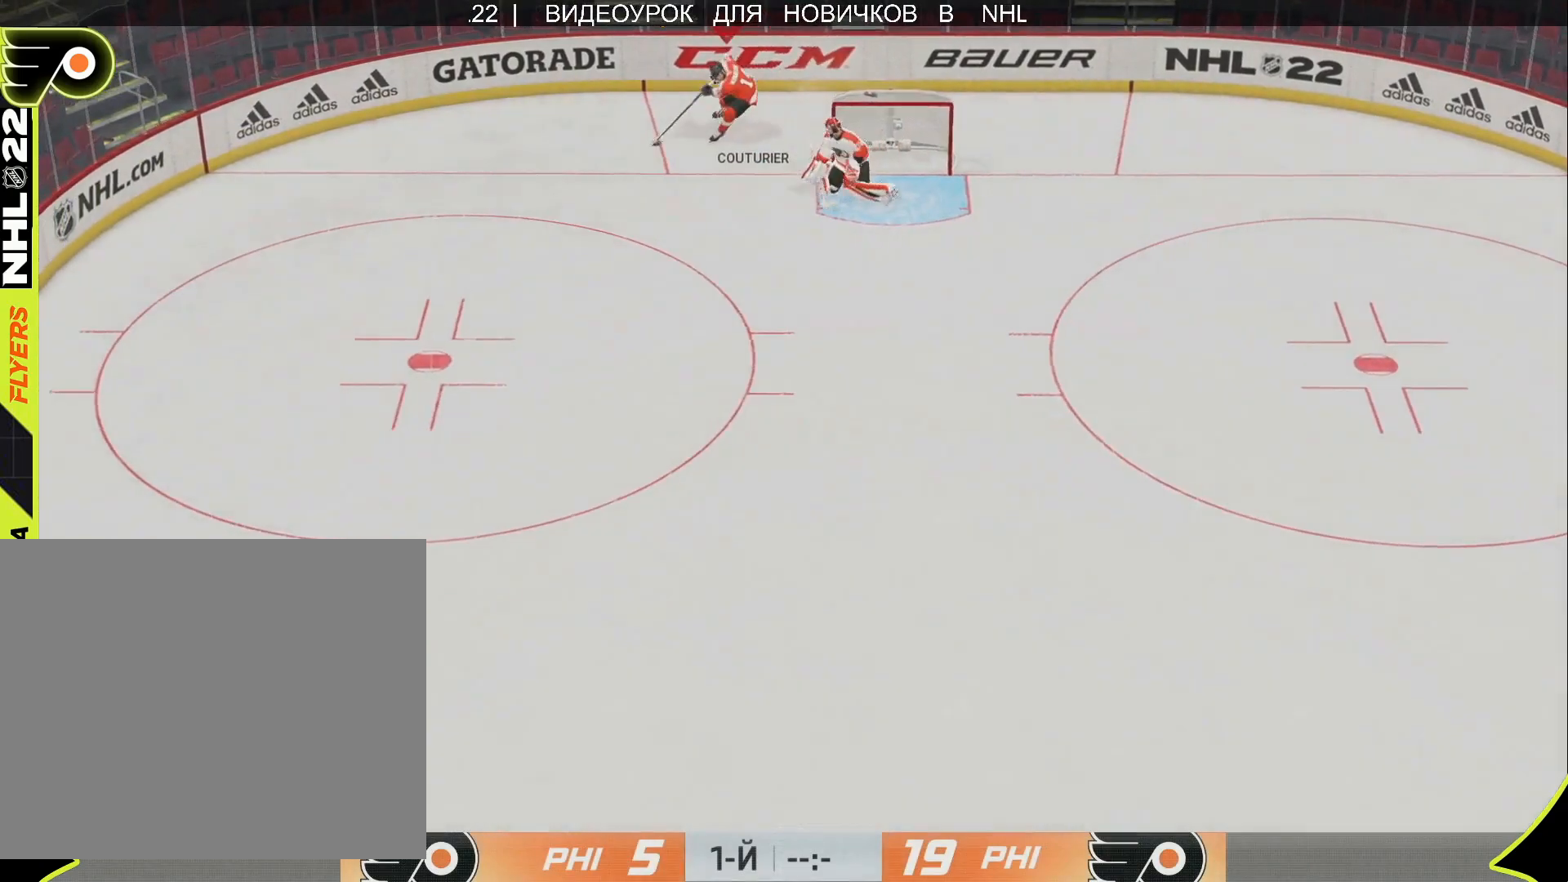
{"buttons": ["L3"], "left_stick": "down-right", "right_stick": "right", "events": [[133, "left_stick", "right"], [283, "left_stick", "down-right"]]}
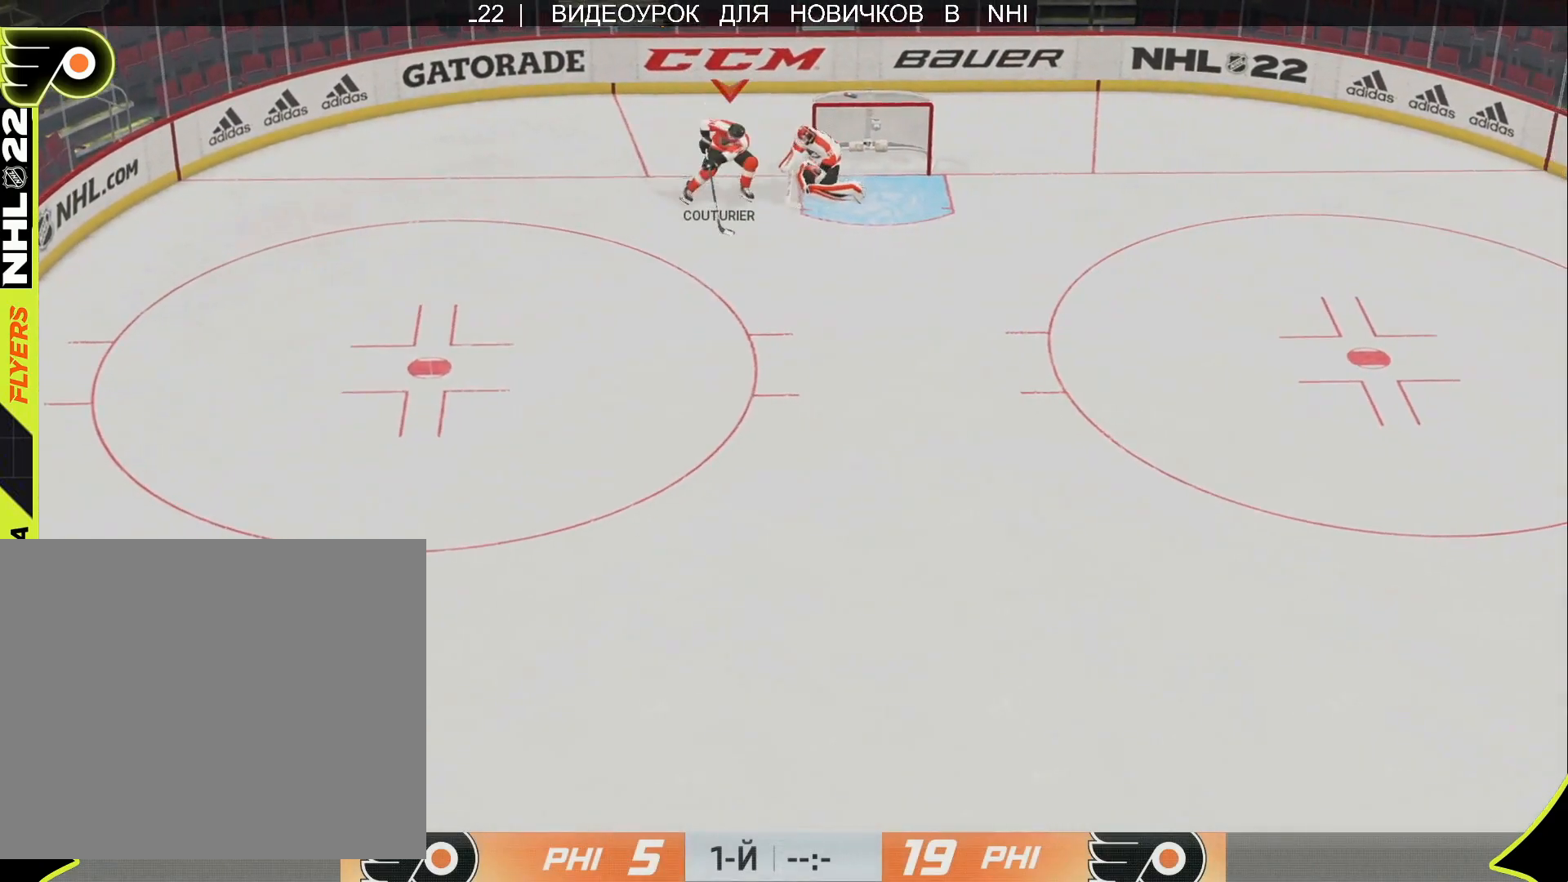
{"buttons": ["L3"], "left_stick": "up-right", "right_stick": "up-left", "events": [[183, "left_stick", "right"], [283, "left_stick", "up-right"], [350, "right_stick", "up-left"], [367, "R3", "down"], [450, "R3", "up"]]}
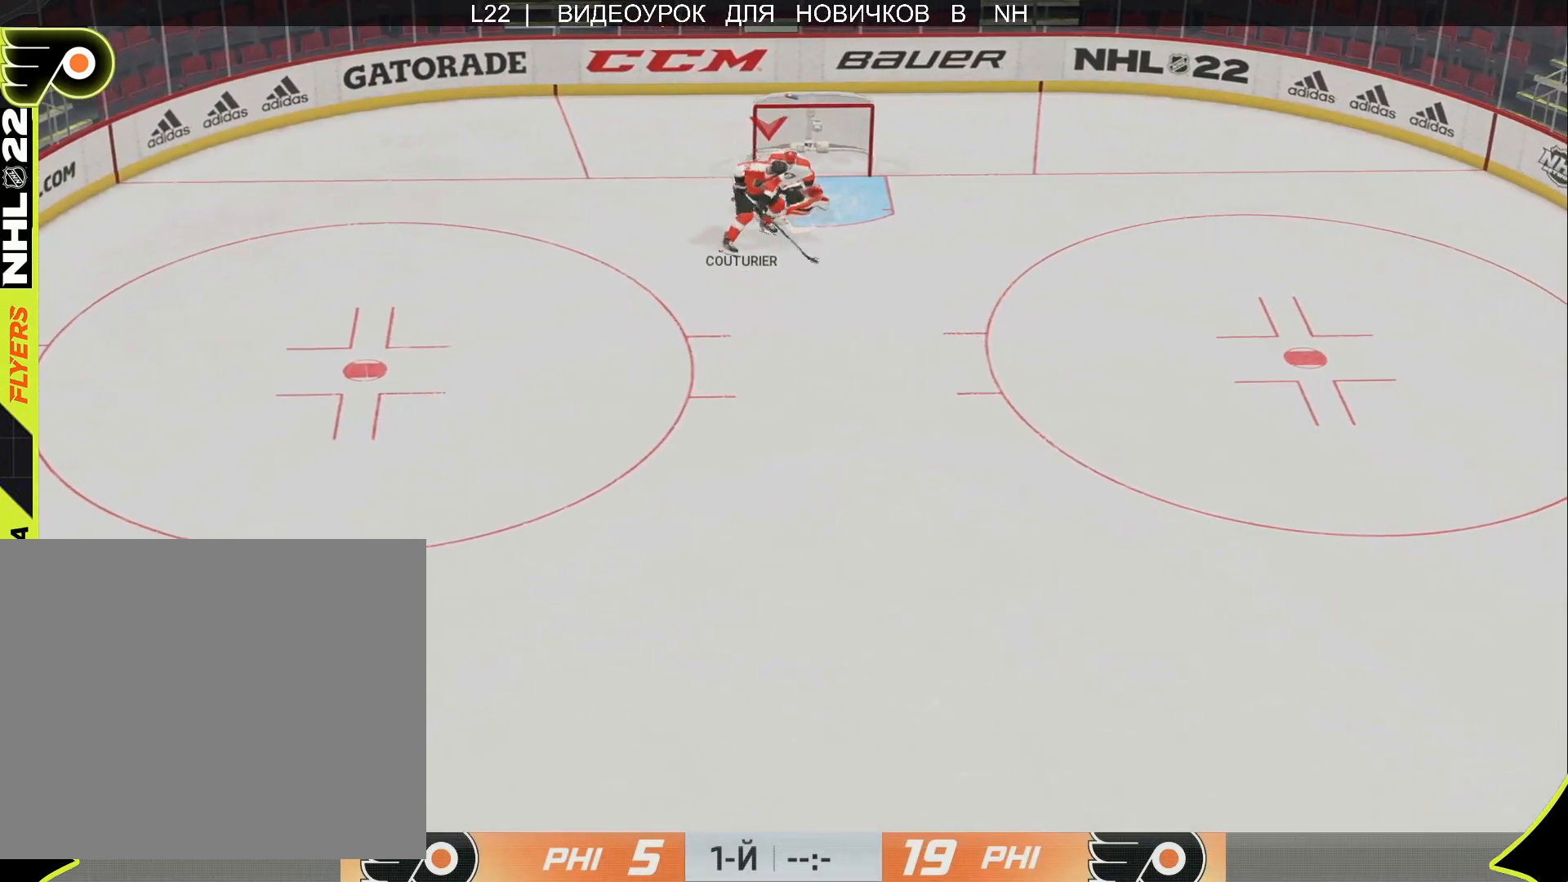
{"buttons": [], "left_stick": "center", "right_stick": "center", "events": [[17, "right_stick", "center"], [100, "L3", "up"], [317, "left_stick", "center"]]}
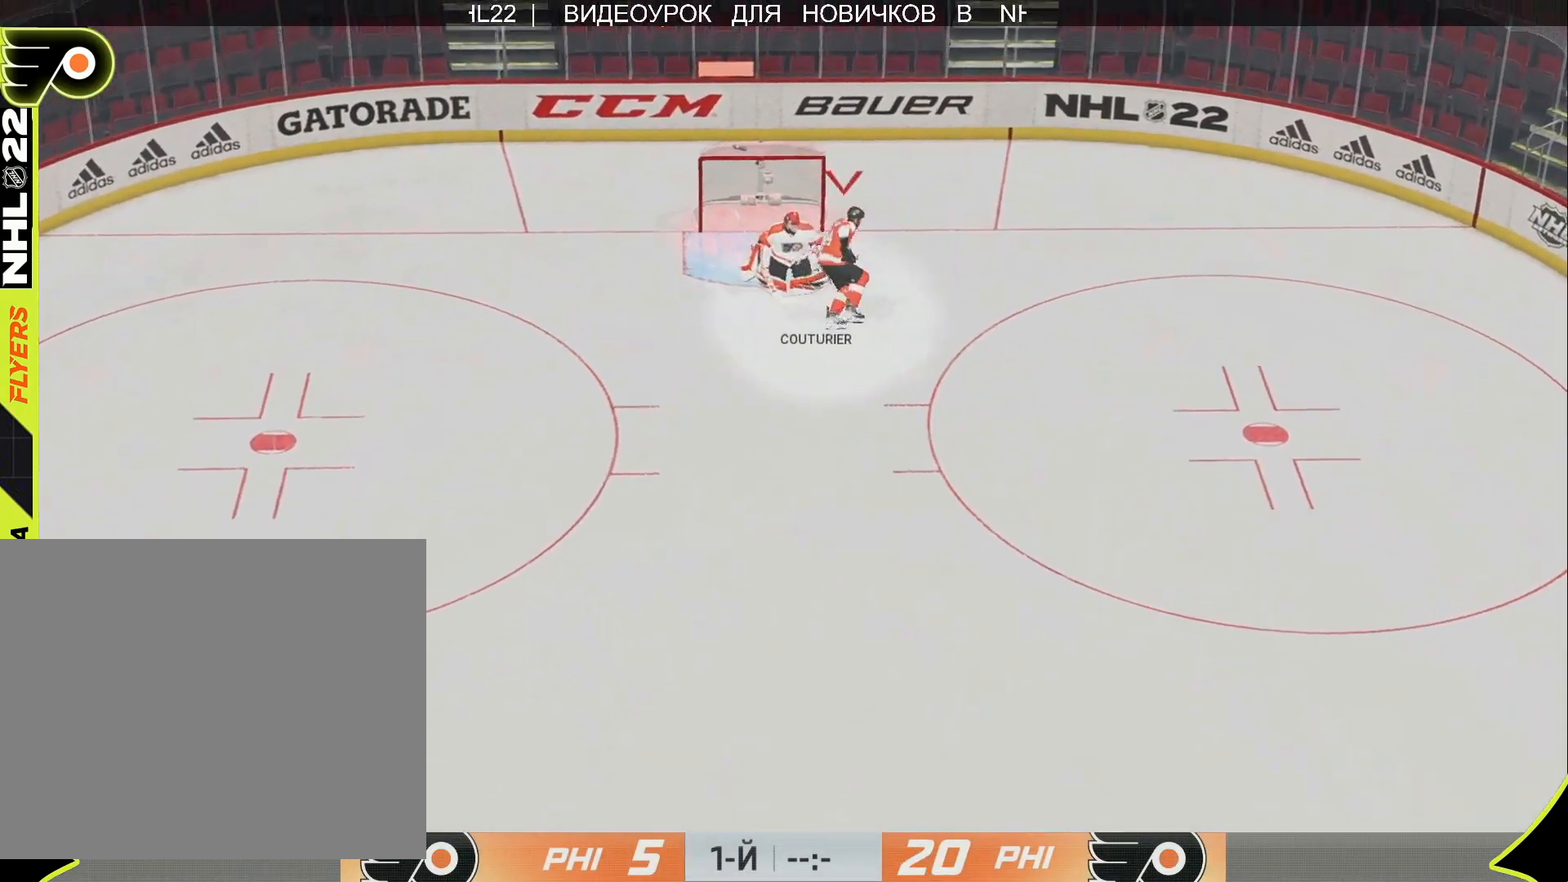
{"buttons": [], "left_stick": "center", "right_stick": "center", "events": []}
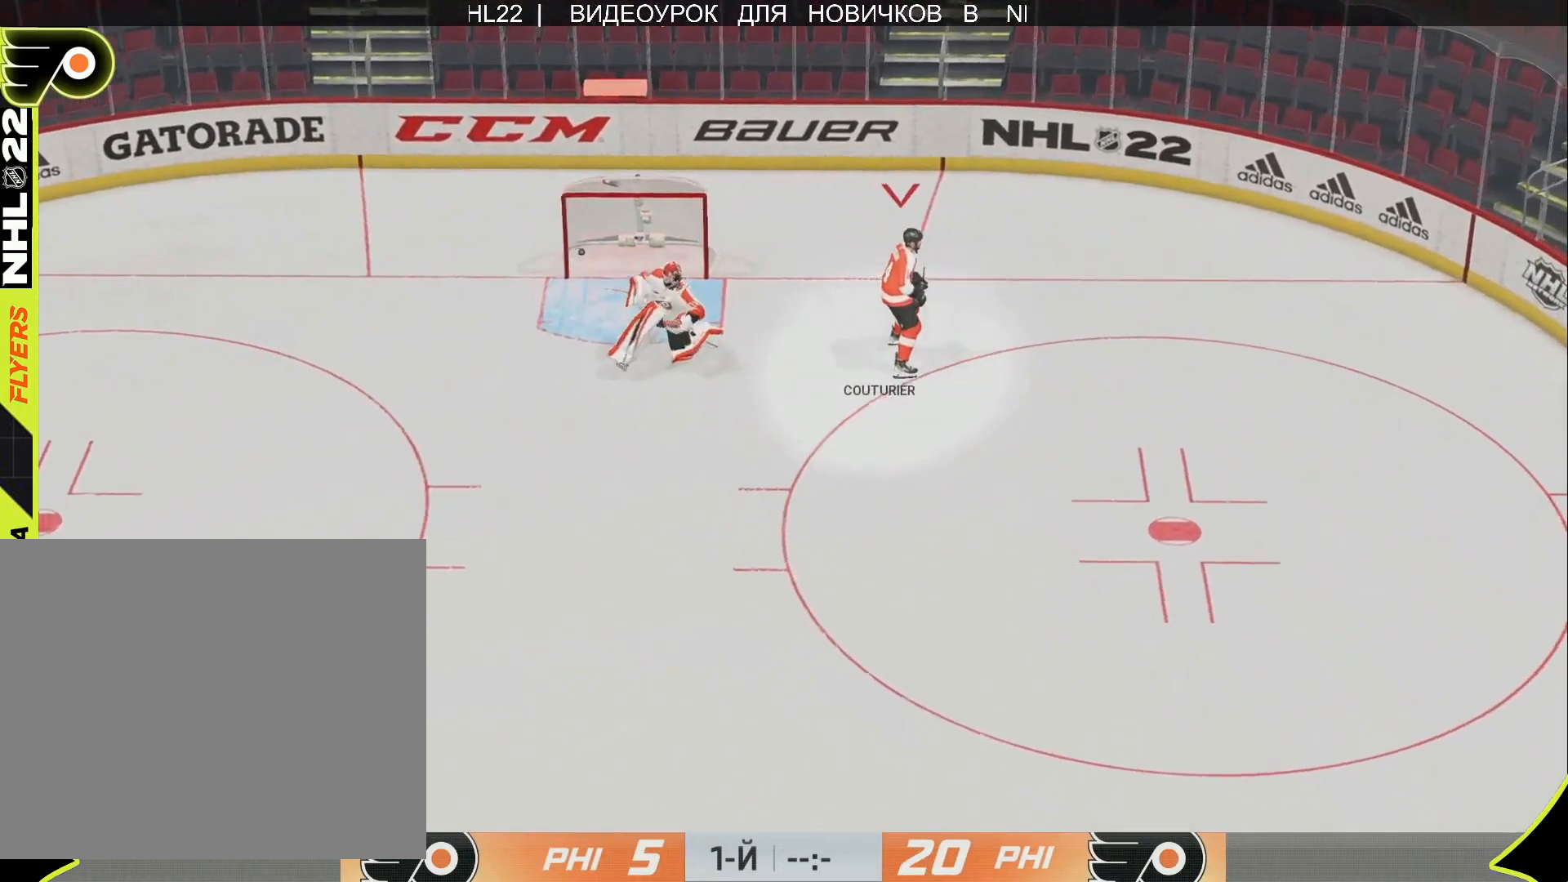
{"buttons": [], "left_stick": "center", "right_stick": "center", "events": []}
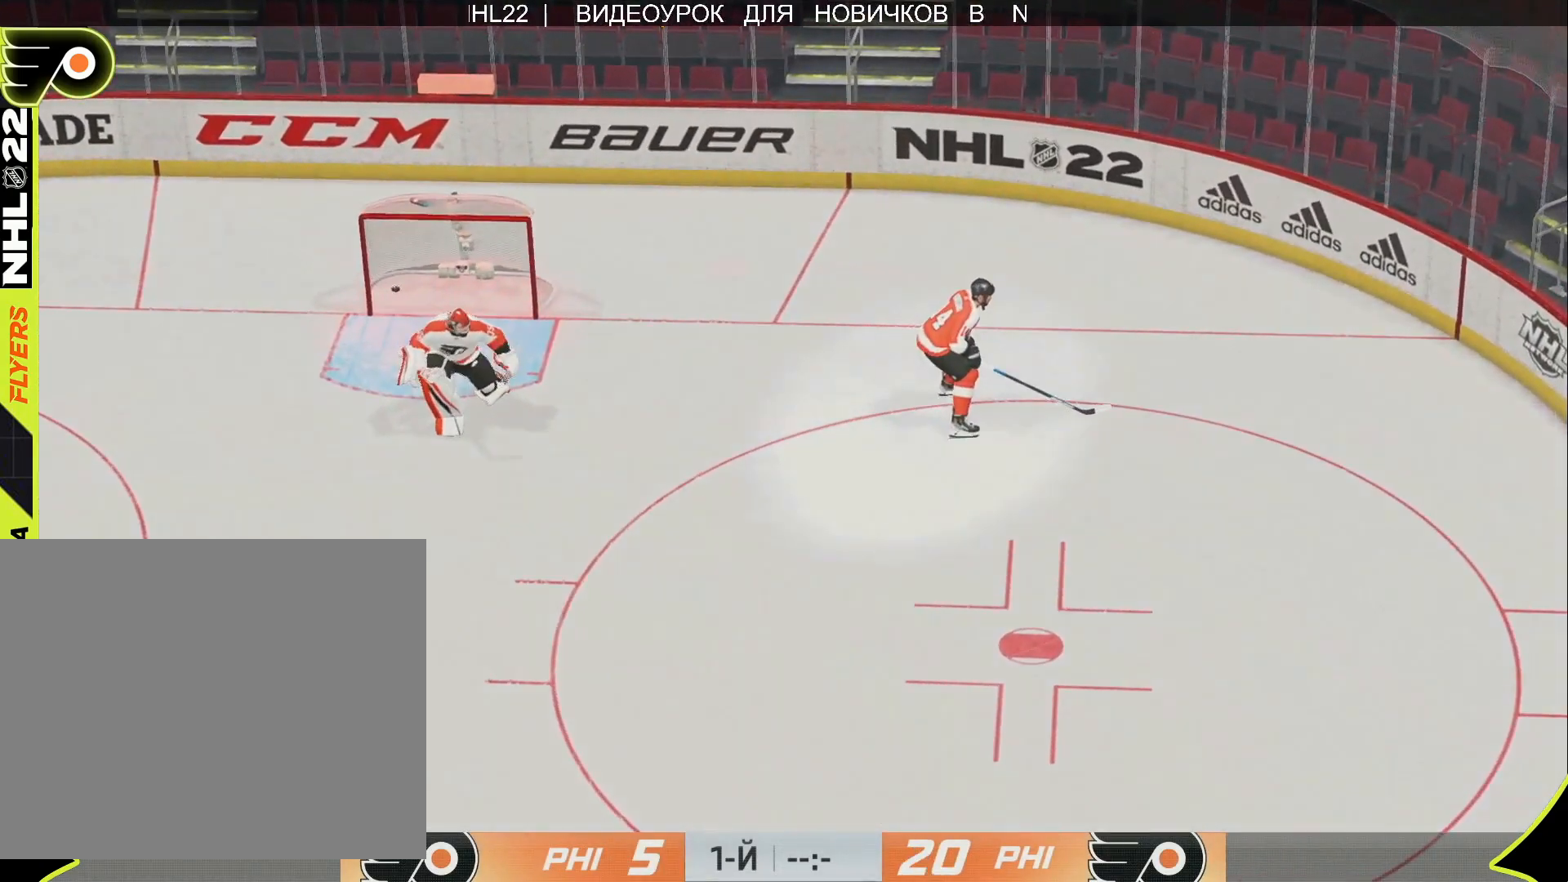
{"buttons": [], "left_stick": "center", "right_stick": "center", "events": []}
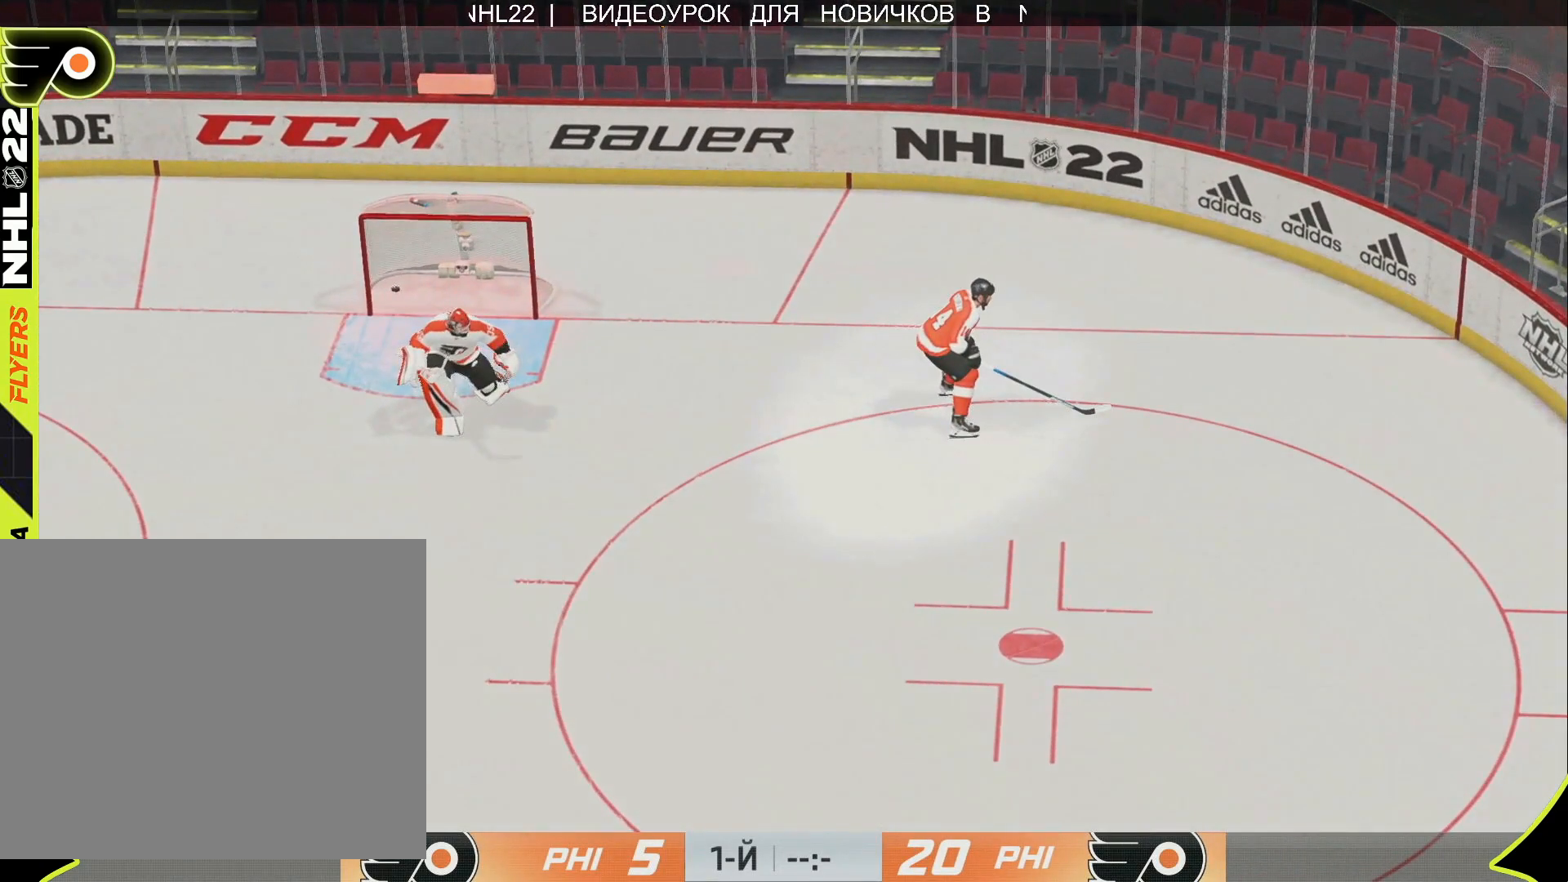
{"buttons": [], "left_stick": "center", "right_stick": "center", "events": []}
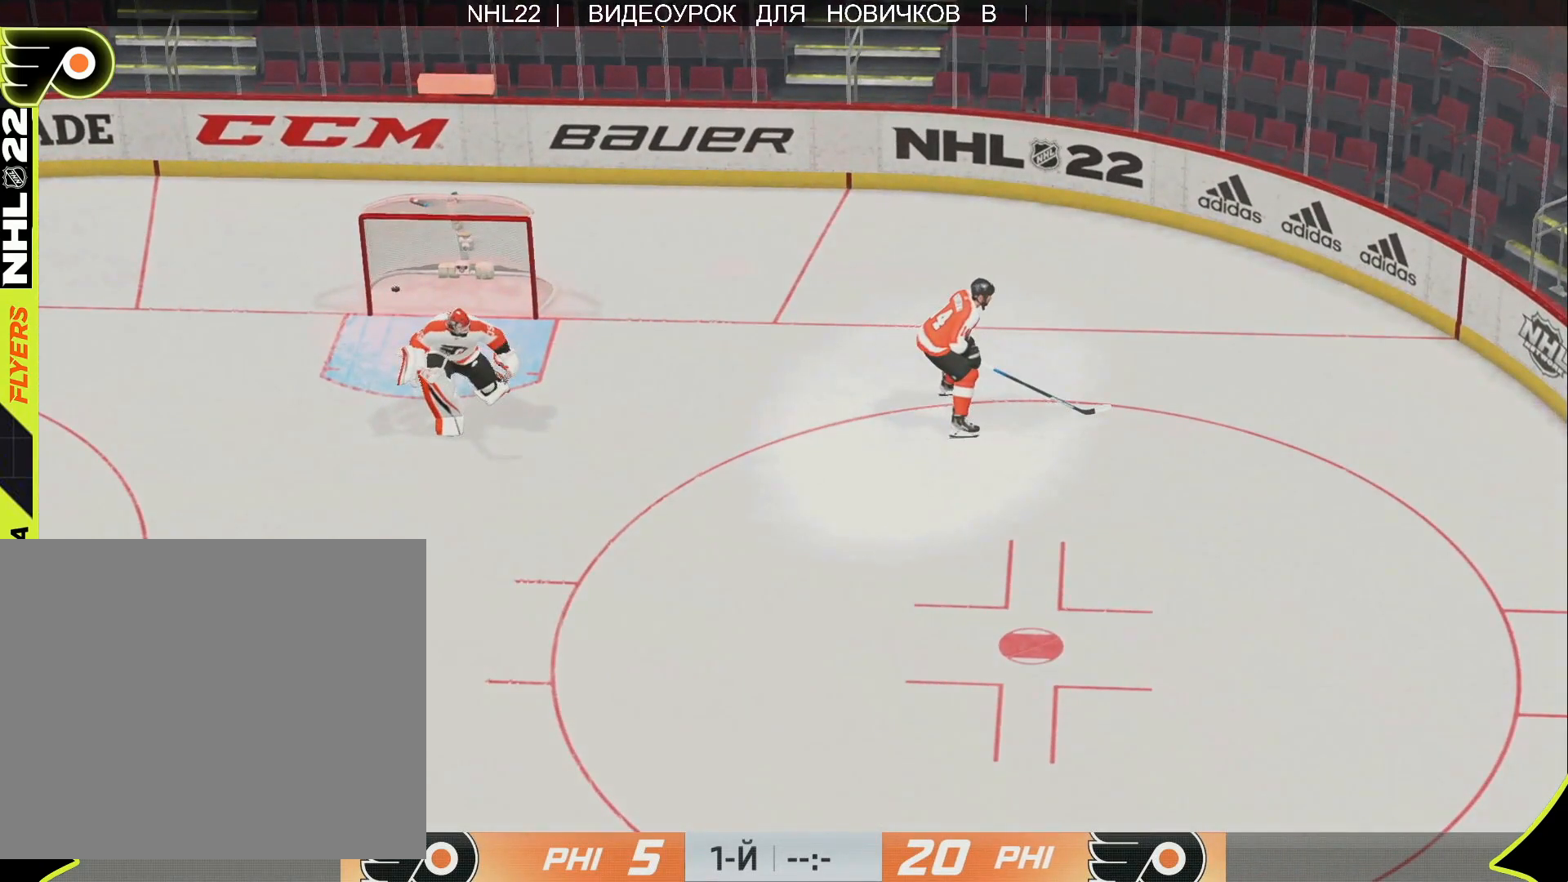
{"buttons": [], "left_stick": "center", "right_stick": "center", "events": []}
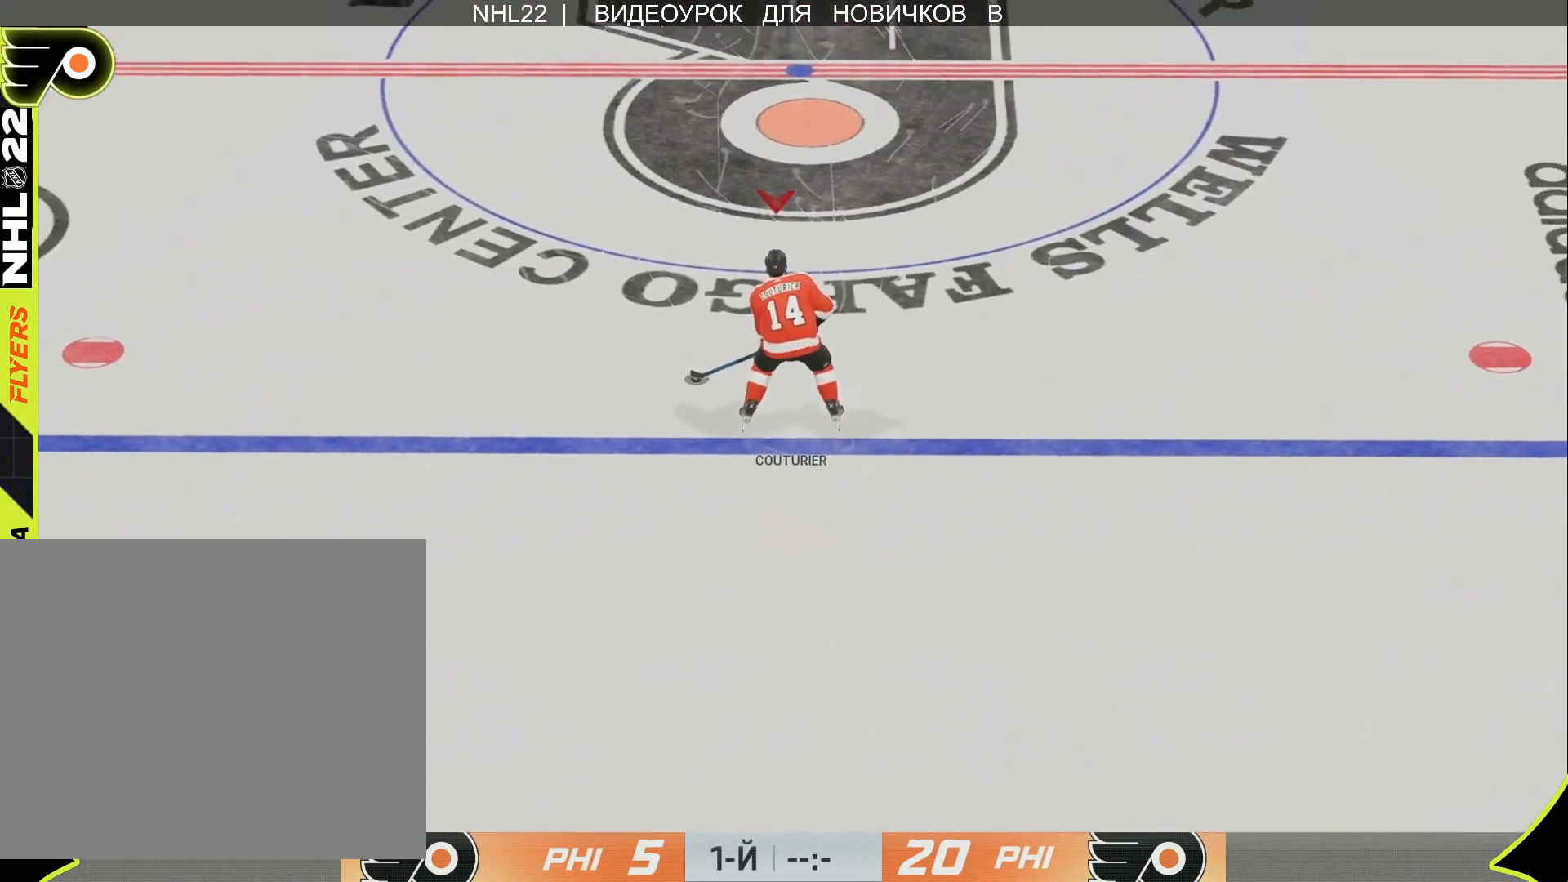
{"buttons": [], "left_stick": "up", "right_stick": "center", "events": [[100, "left_stick", "up"]]}
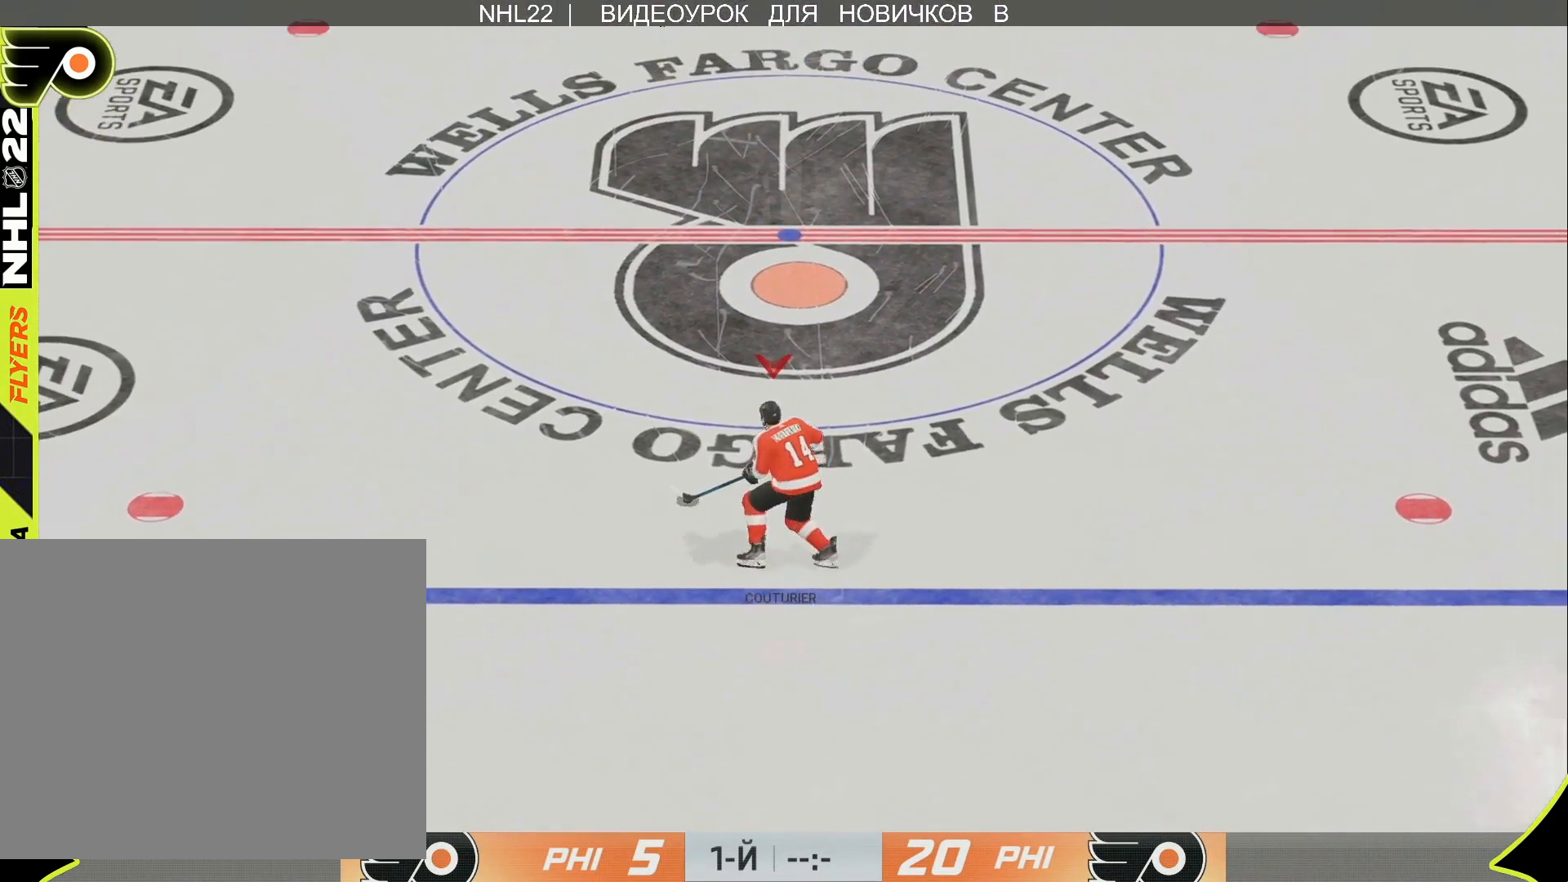
{"buttons": [], "left_stick": "up", "right_stick": "center", "events": []}
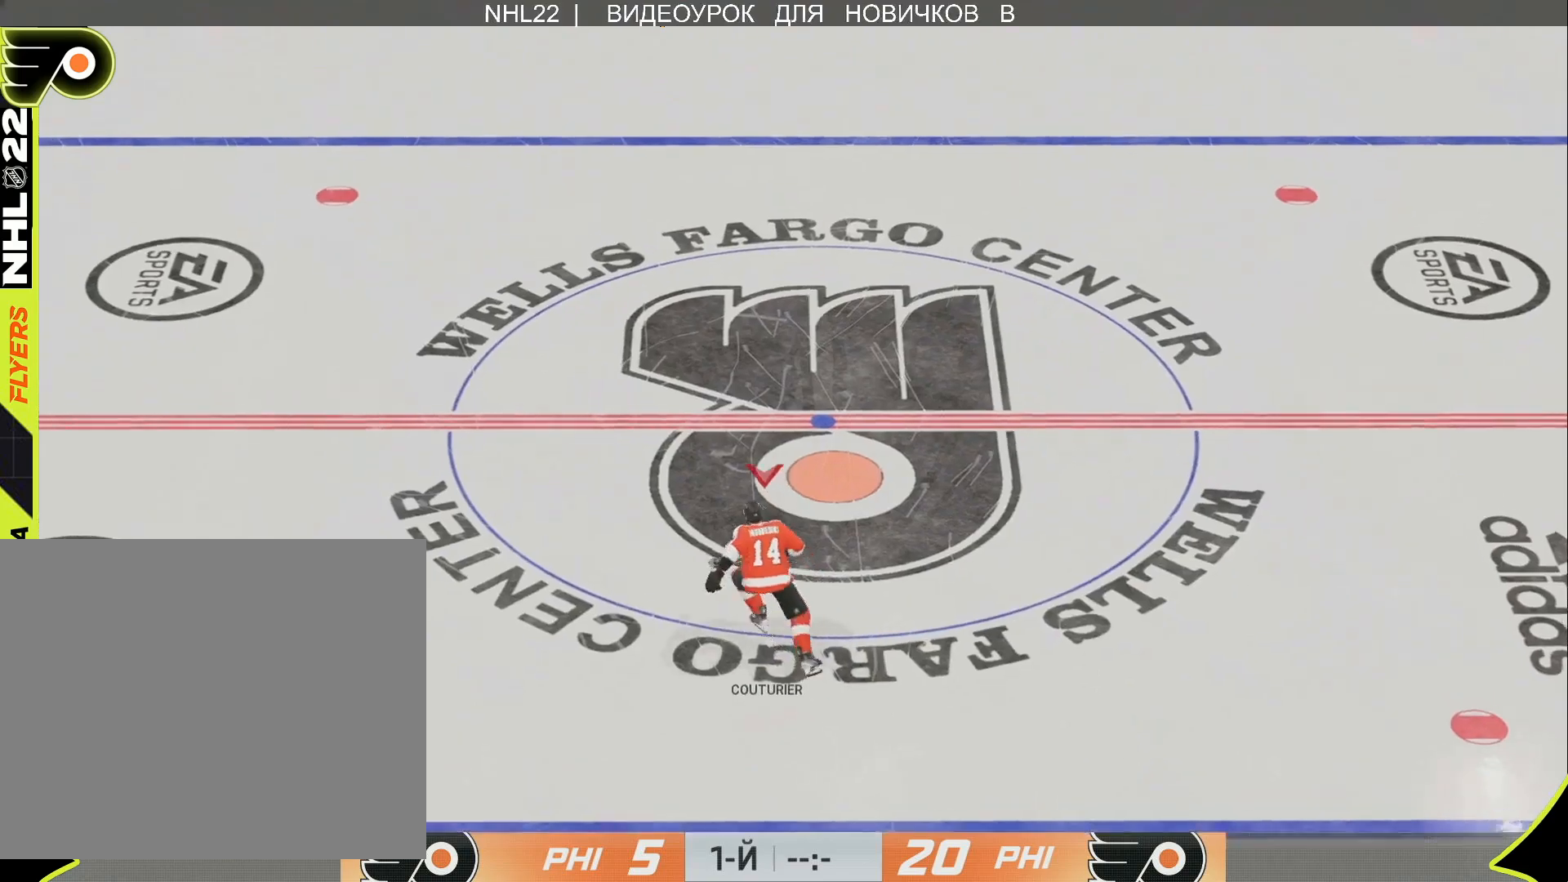
{"buttons": [], "left_stick": "up", "right_stick": "center", "events": []}
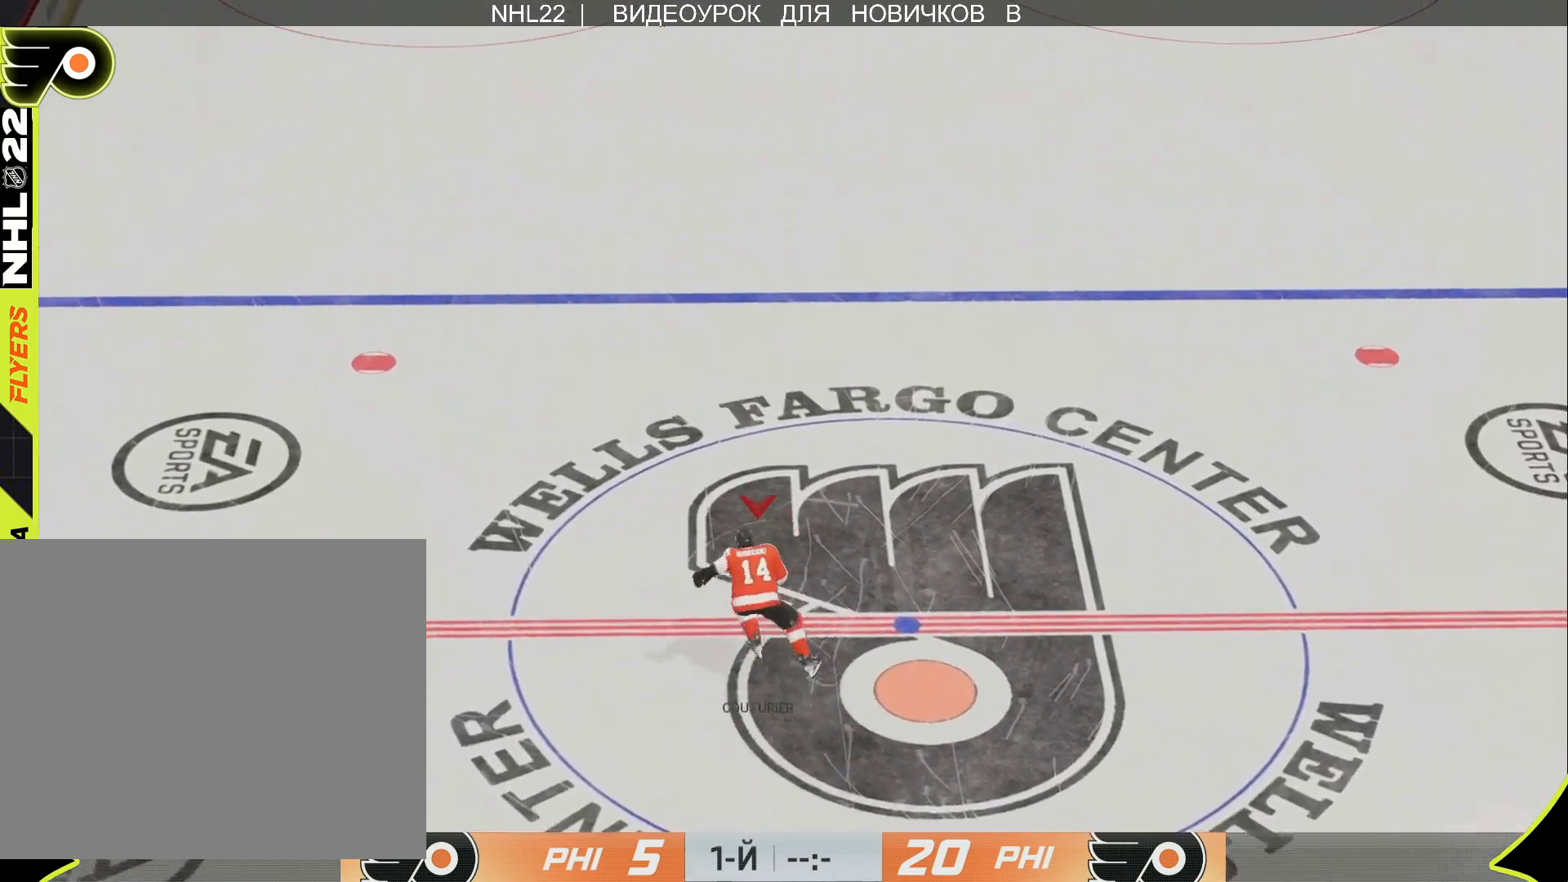
{"buttons": [], "left_stick": "up", "right_stick": "center", "events": []}
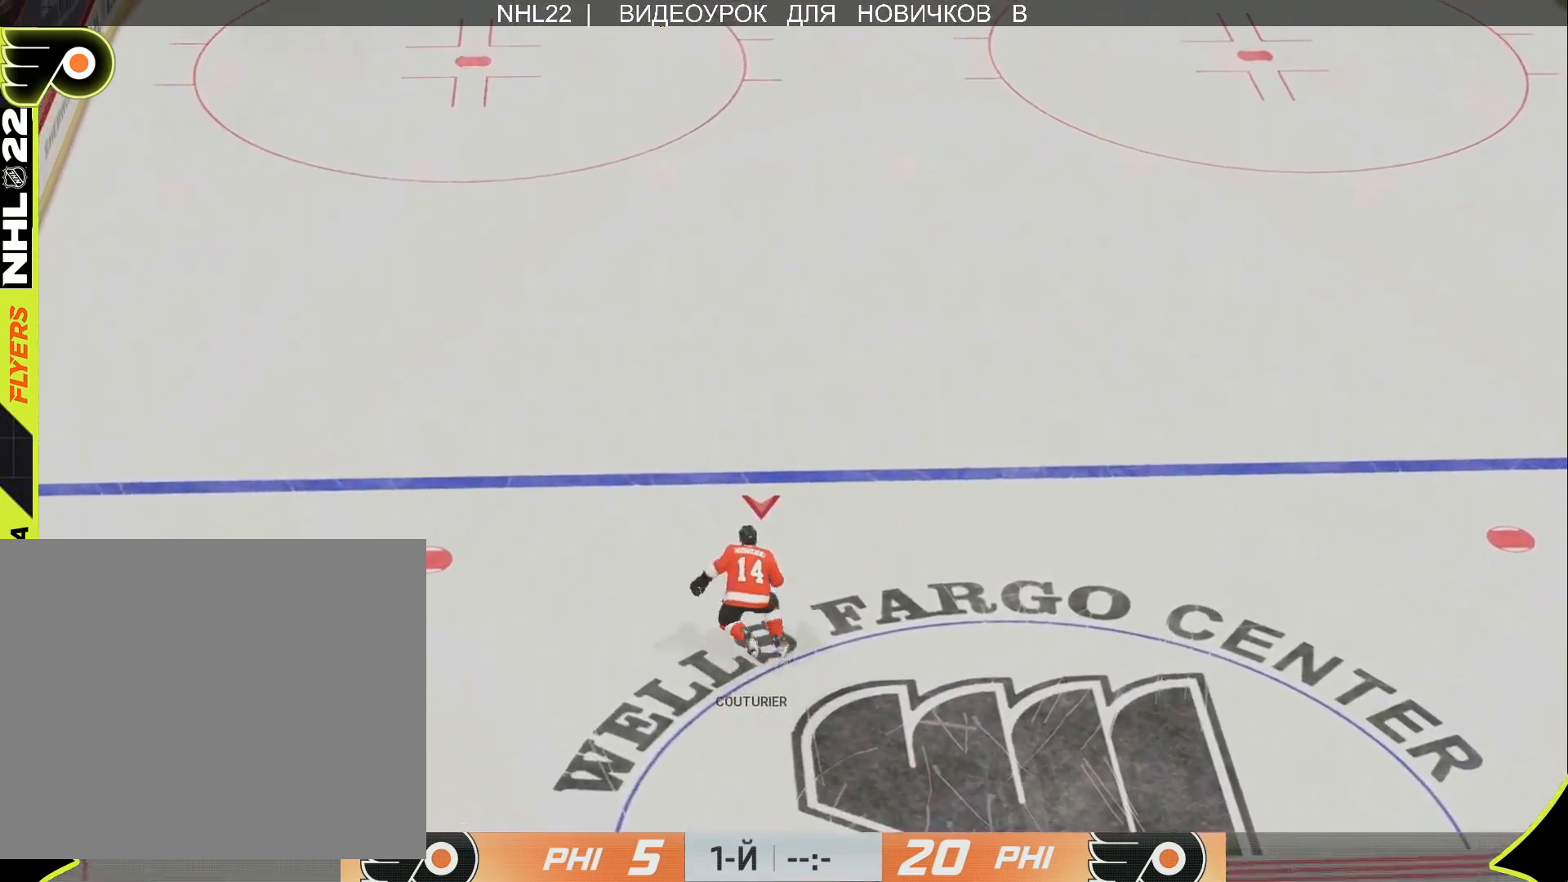
{"buttons": [], "left_stick": "up", "right_stick": "center", "events": []}
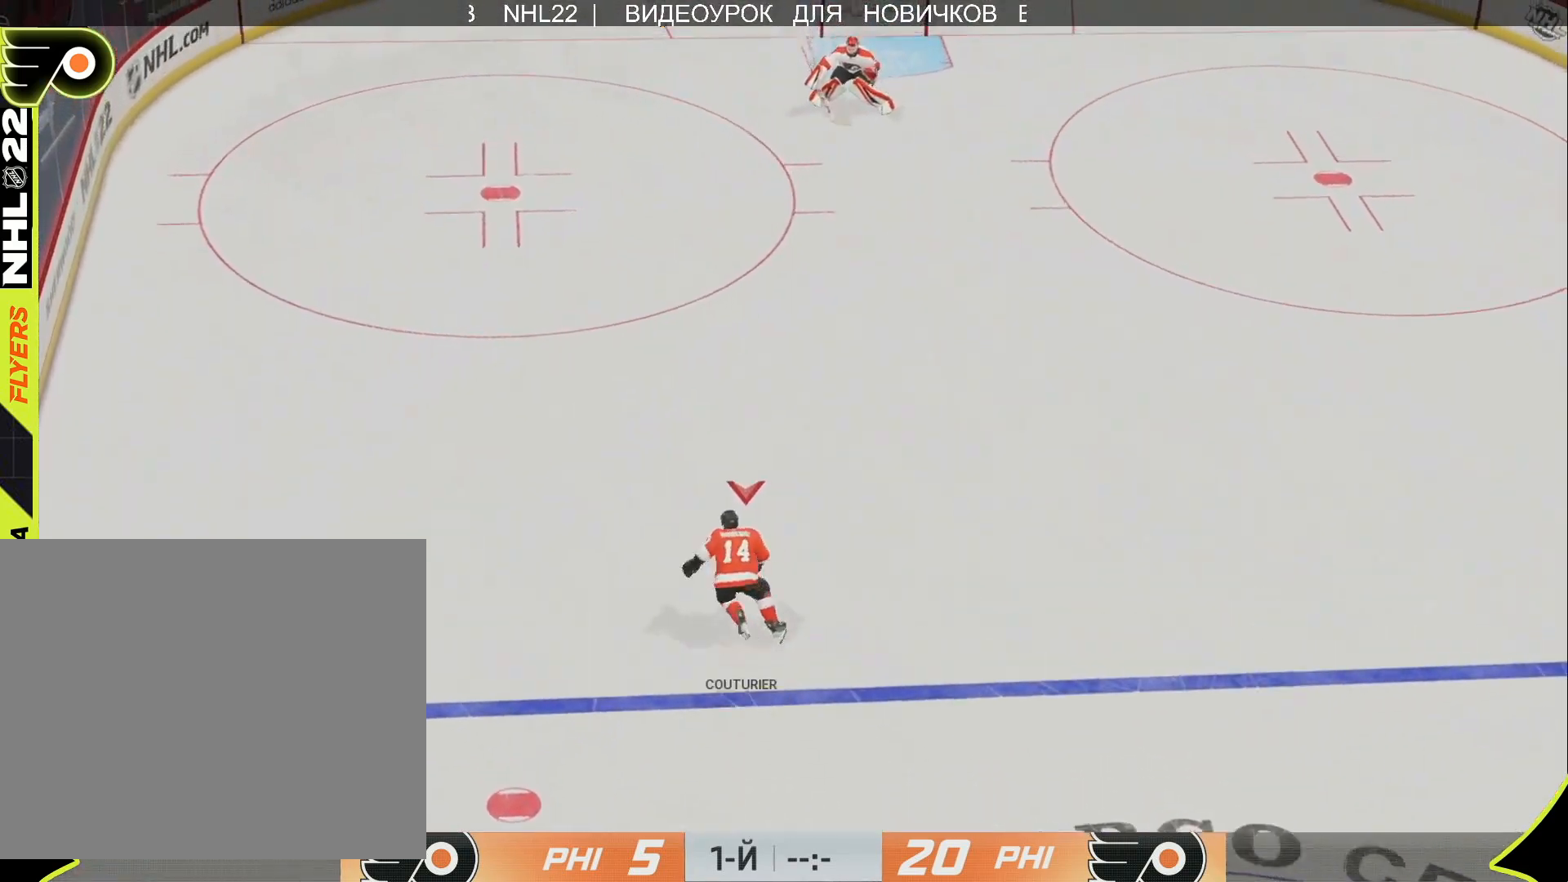
{"buttons": [], "left_stick": "up", "right_stick": "center", "events": []}
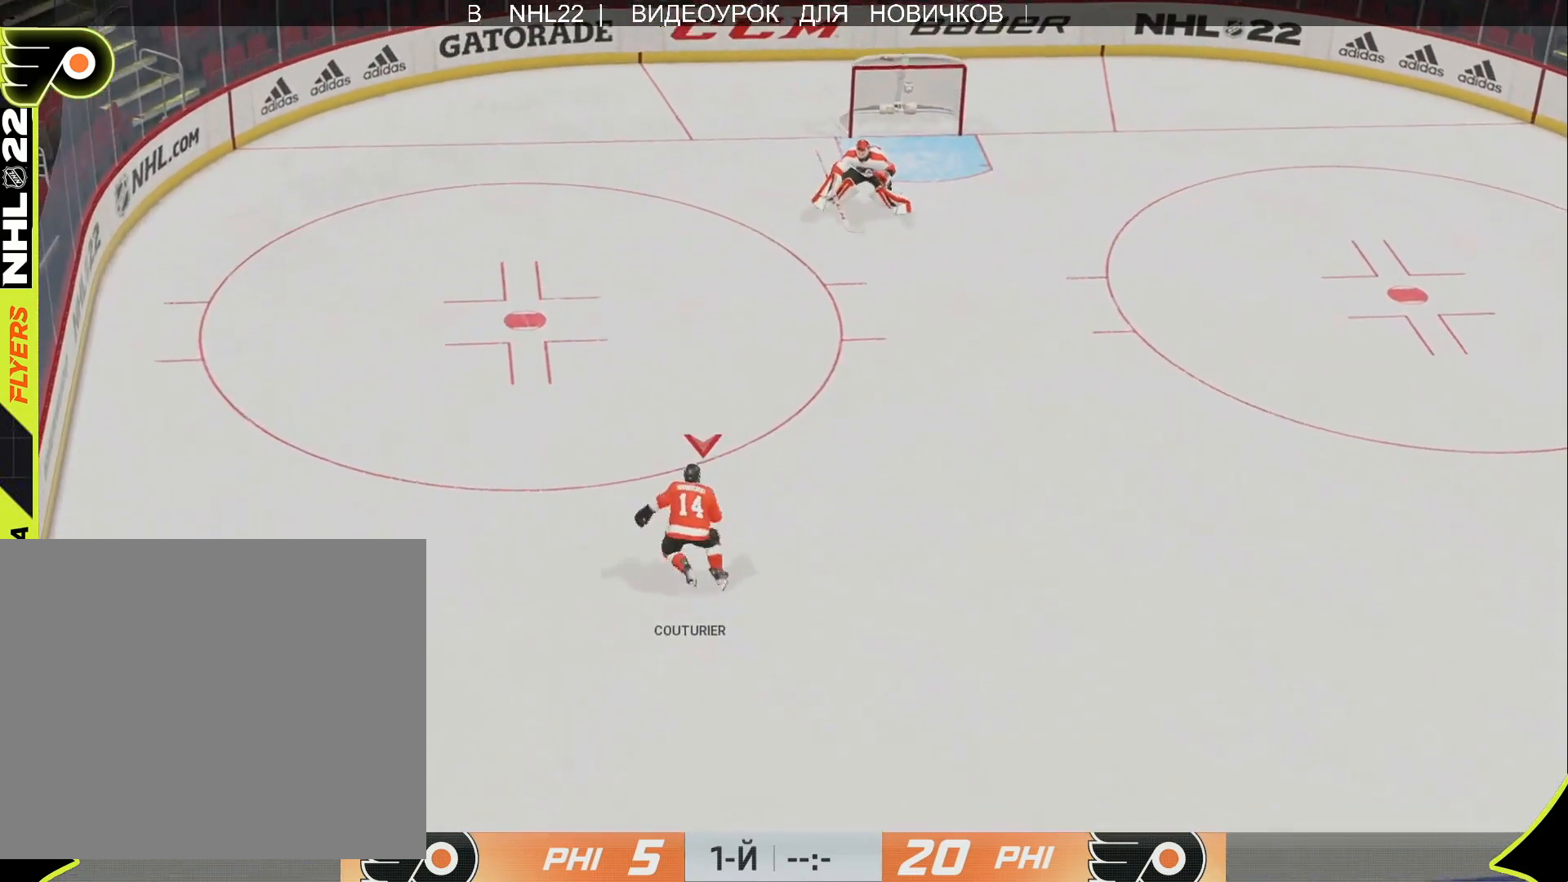
{"buttons": [], "left_stick": "up-right", "right_stick": "left", "events": [[217, "right_stick", "left"], [450, "left_stick", "up-right"]]}
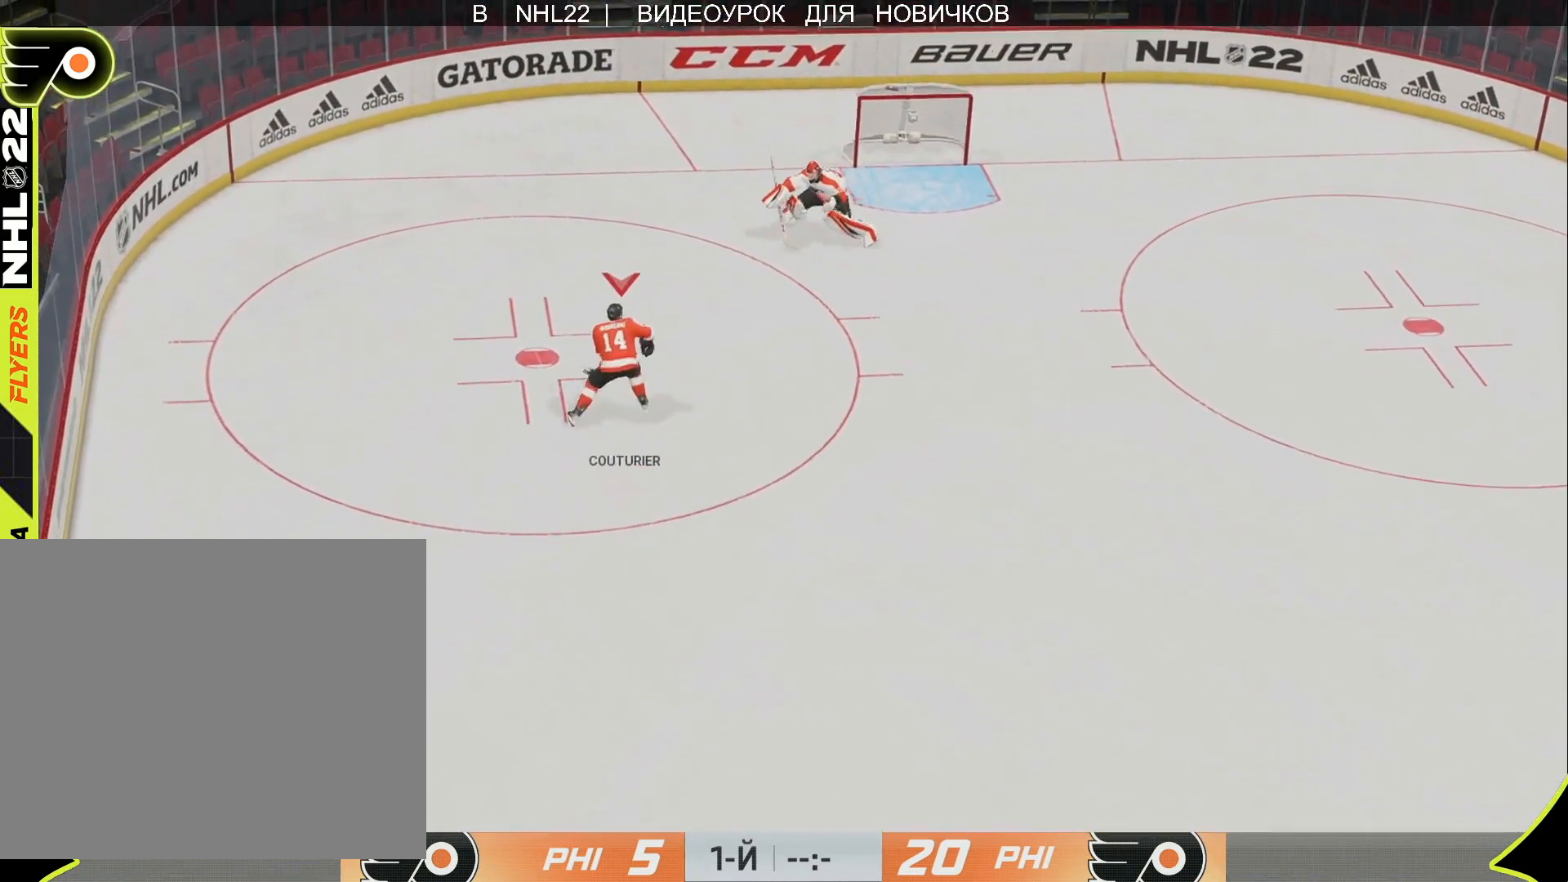
{"buttons": [], "left_stick": "right", "right_stick": "left", "events": [[333, "left_stick", "right"]]}
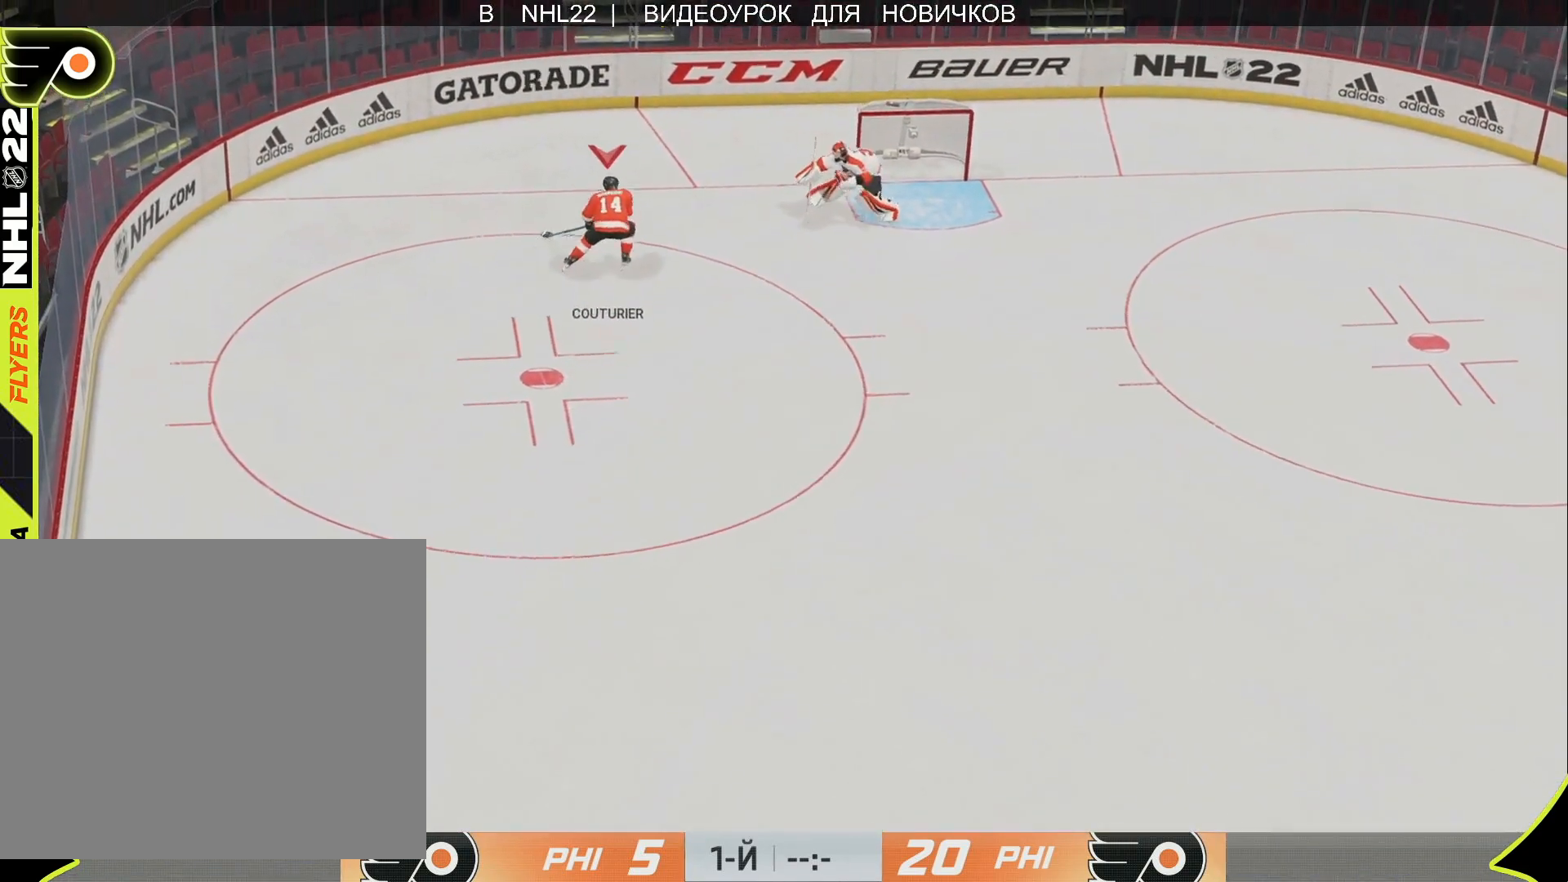
{"buttons": ["L3"], "left_stick": "down-right", "right_stick": "left", "events": [[267, "left_stick", "down-right"], [283, "L3", "down"]]}
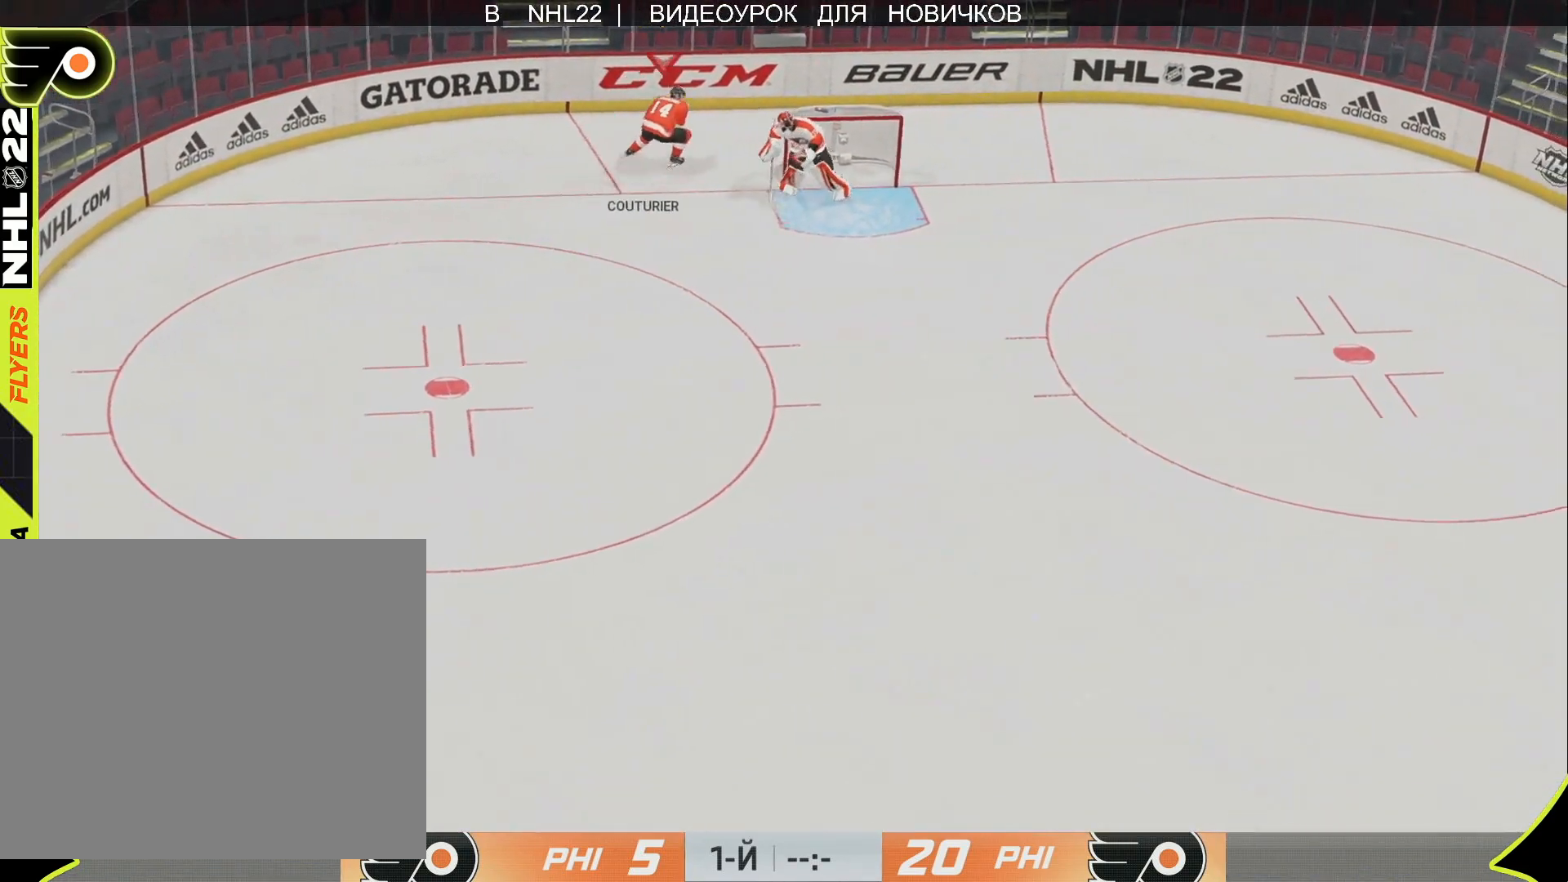
{"buttons": ["L3"], "left_stick": "down-left", "right_stick": "left", "events": [[217, "left_stick", "down"], [367, "left_stick", "down-left"]]}
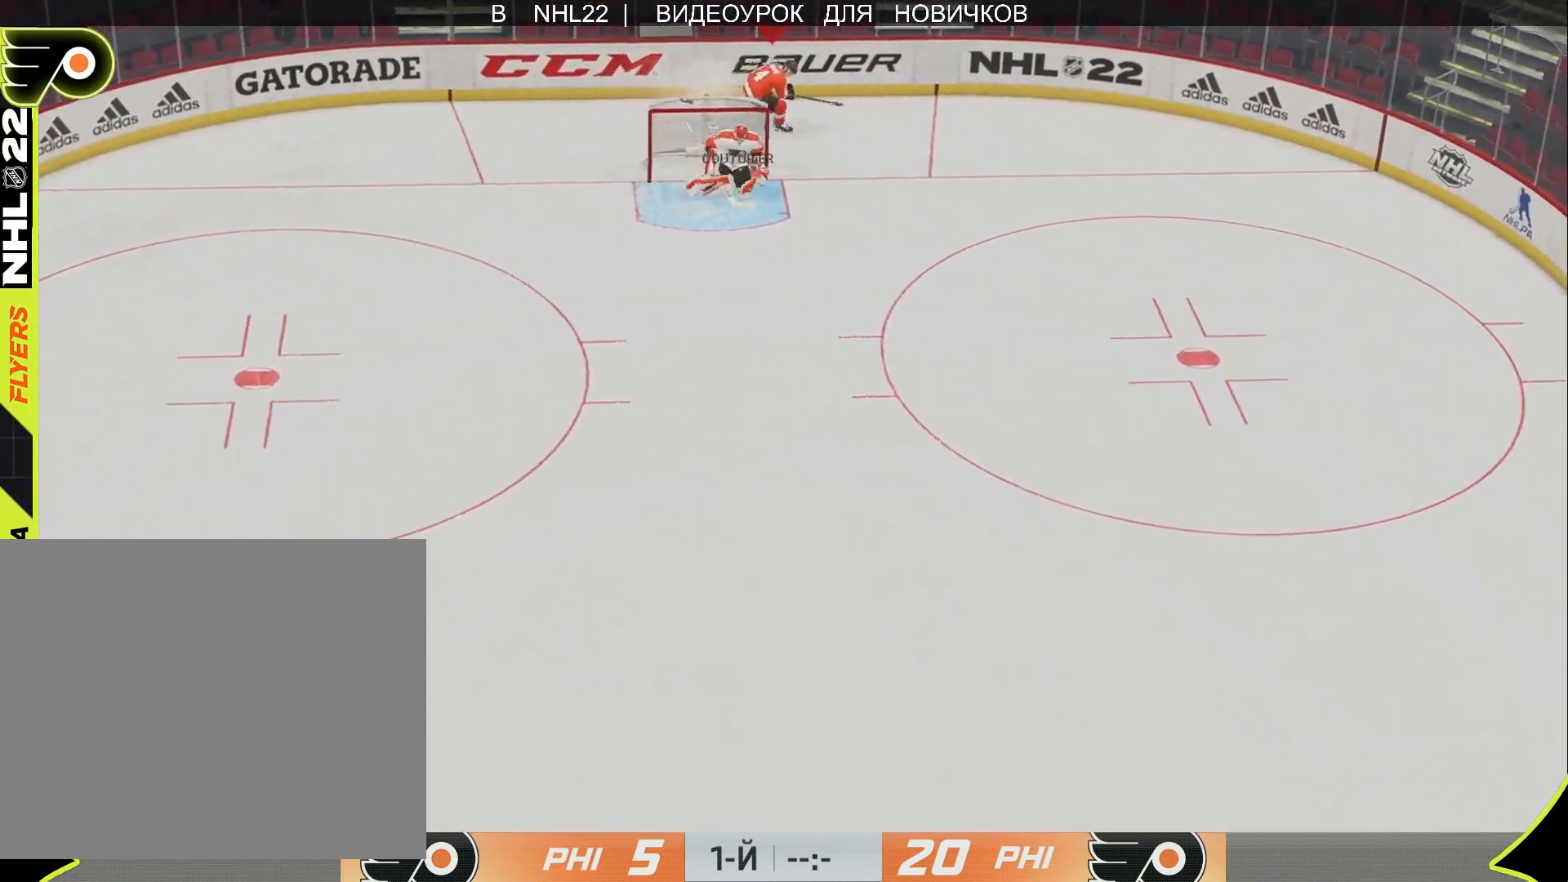
{"buttons": ["L3"], "left_stick": "down-left", "right_stick": "left", "events": []}
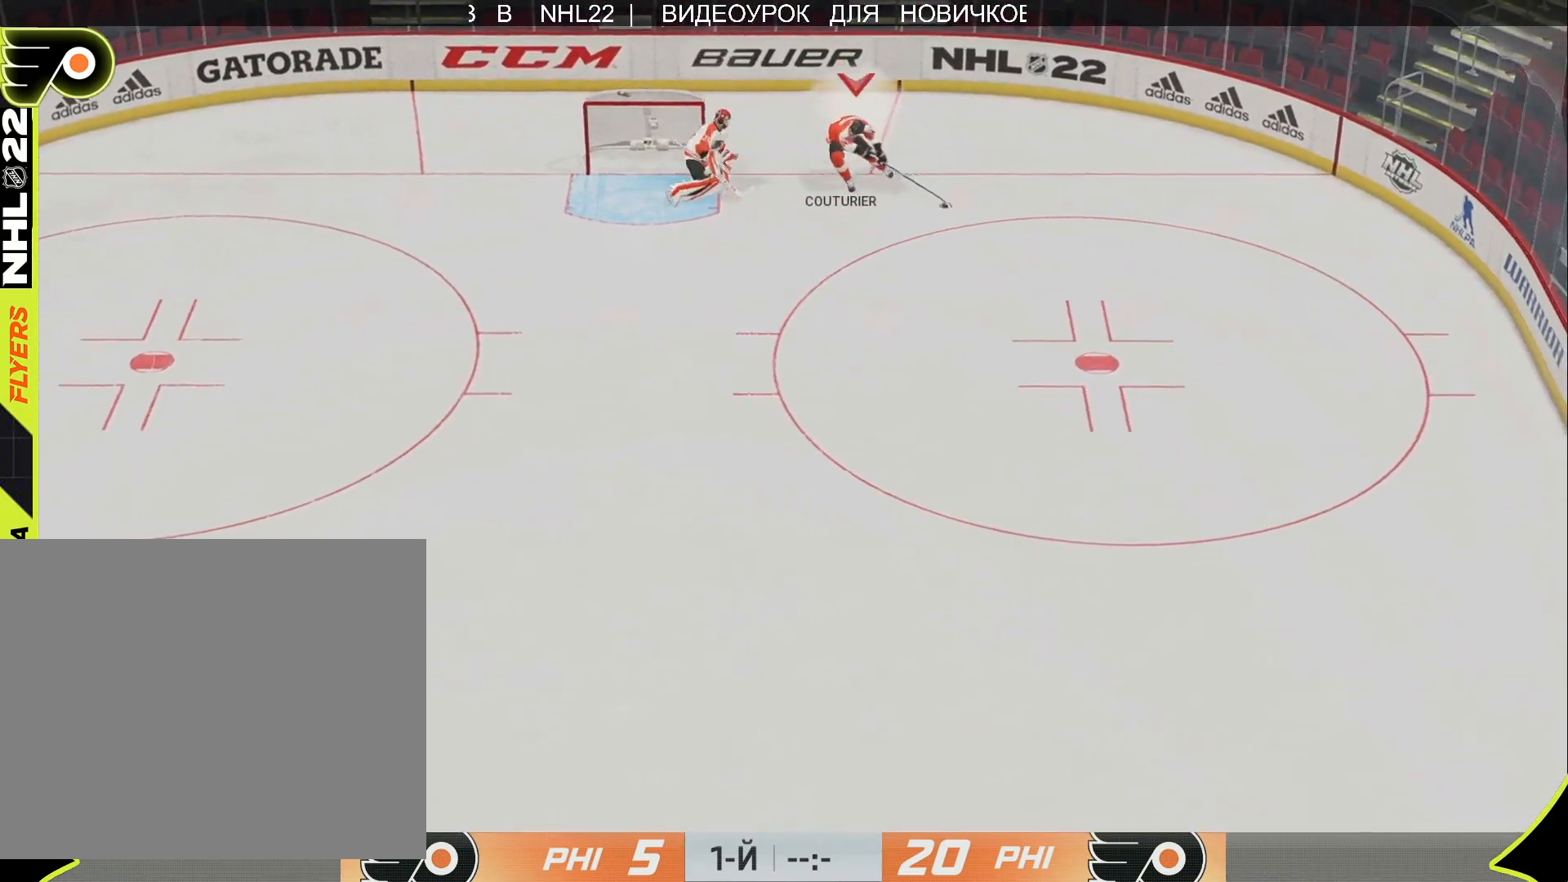
{"buttons": ["L3"], "left_stick": "left", "right_stick": "left", "events": [[67, "left_stick", "left"]]}
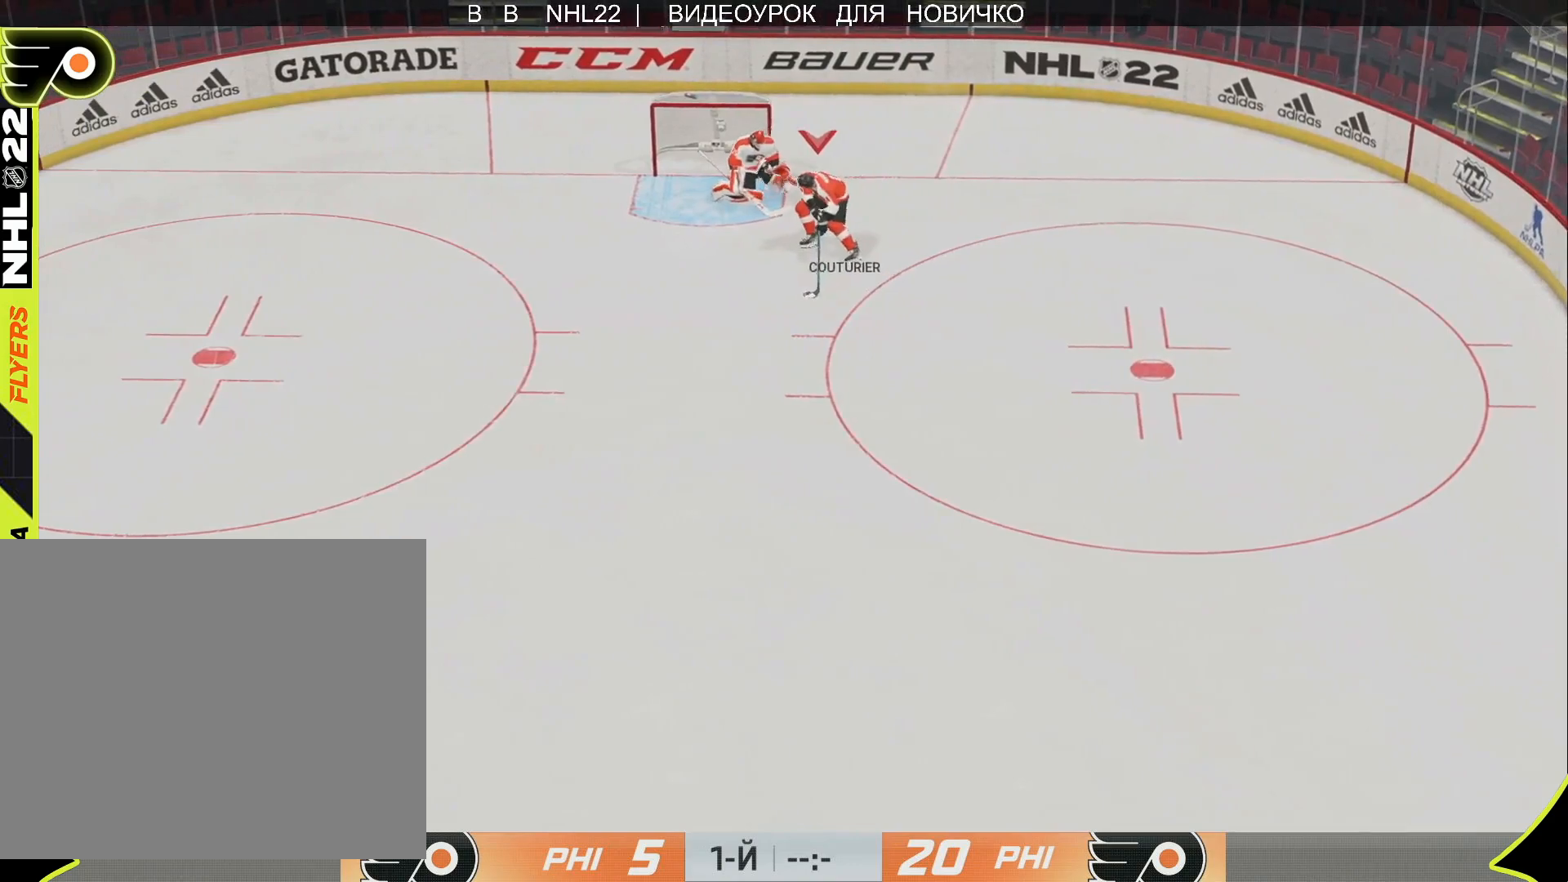
{"buttons": [], "left_stick": "up-left", "right_stick": "center", "events": [[50, "left_stick", "up-left"], [117, "R3", "down"], [167, "right_stick", "up"], [283, "R3", "up"], [350, "right_stick", "center"], [483, "L3", "up"]]}
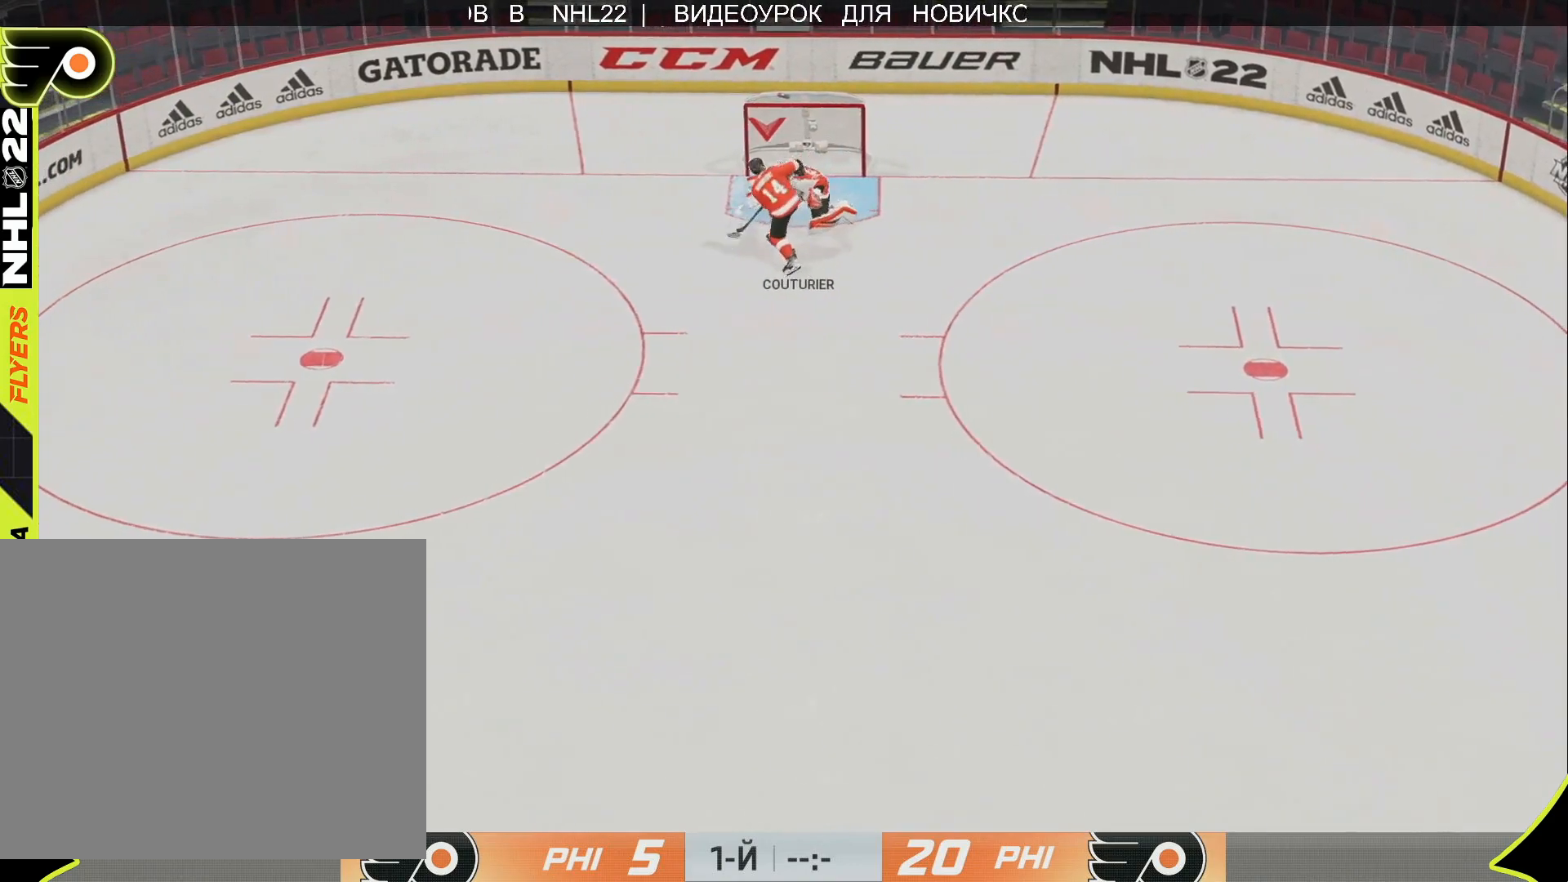
{"buttons": [], "left_stick": "center", "right_stick": "center", "events": [[167, "left_stick", "center"]]}
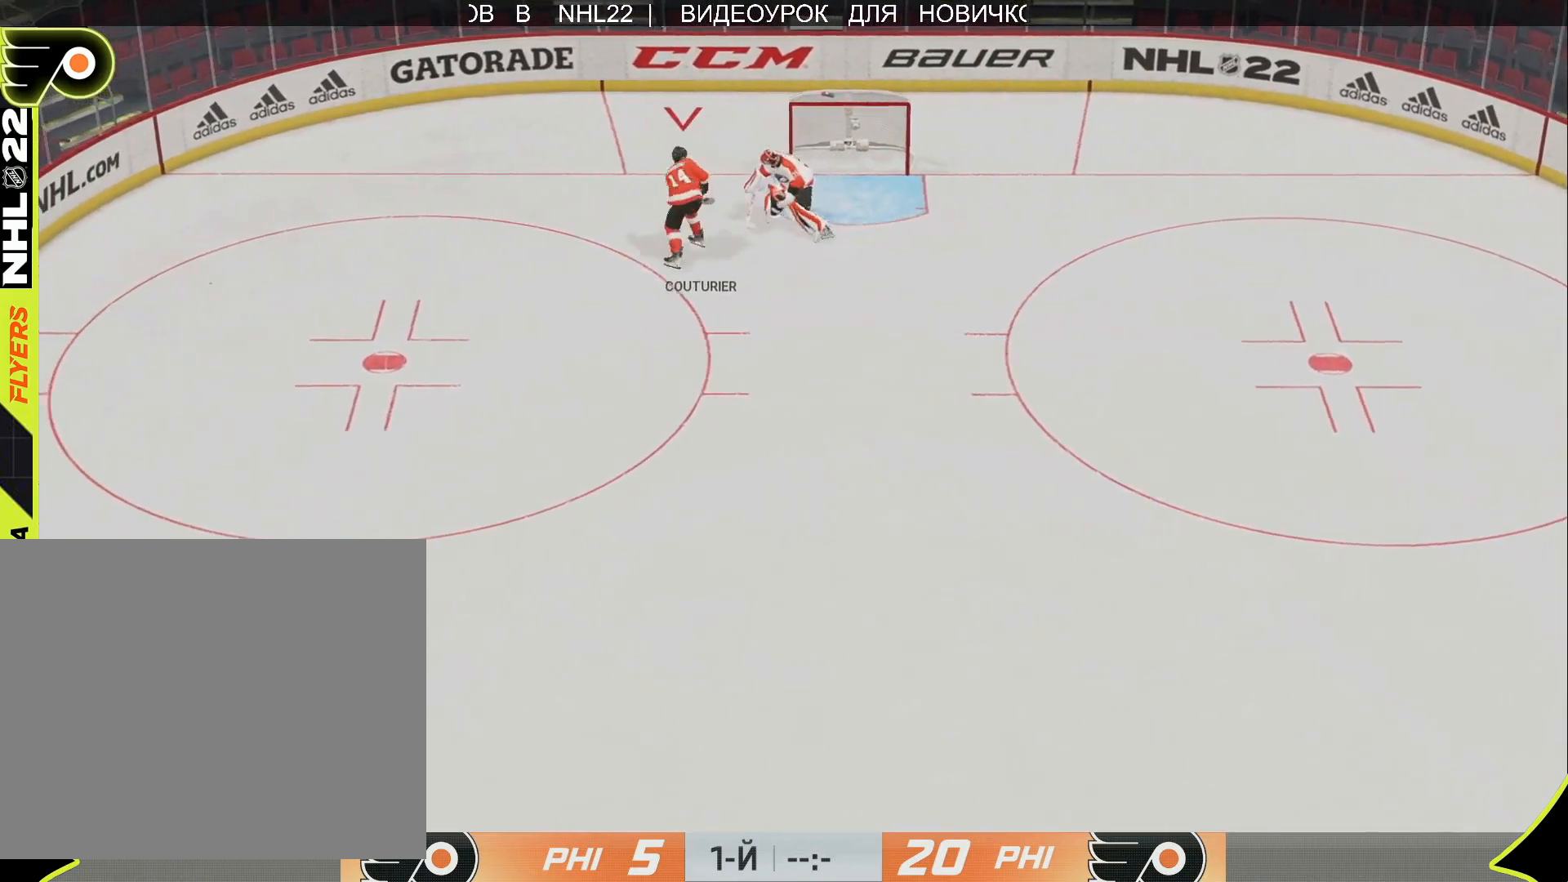
{"buttons": [], "left_stick": "up", "right_stick": "center", "events": [[217, "left_stick", "left"], [367, "left_stick", "up"]]}
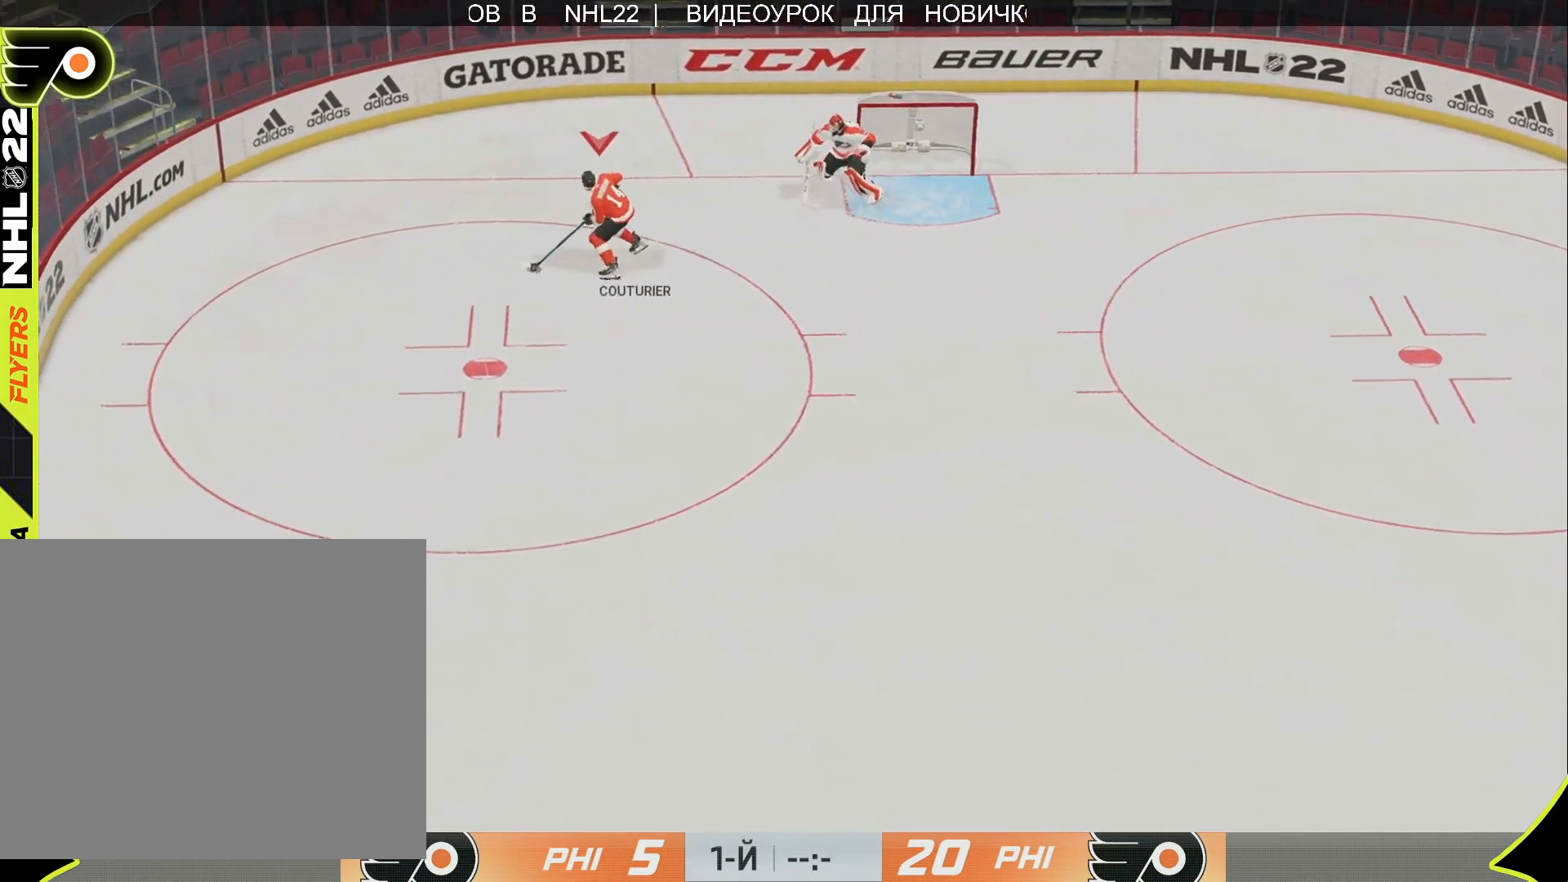
{"buttons": [], "left_stick": "up-right", "right_stick": "center", "events": [[17, "left_stick", "up-right"]]}
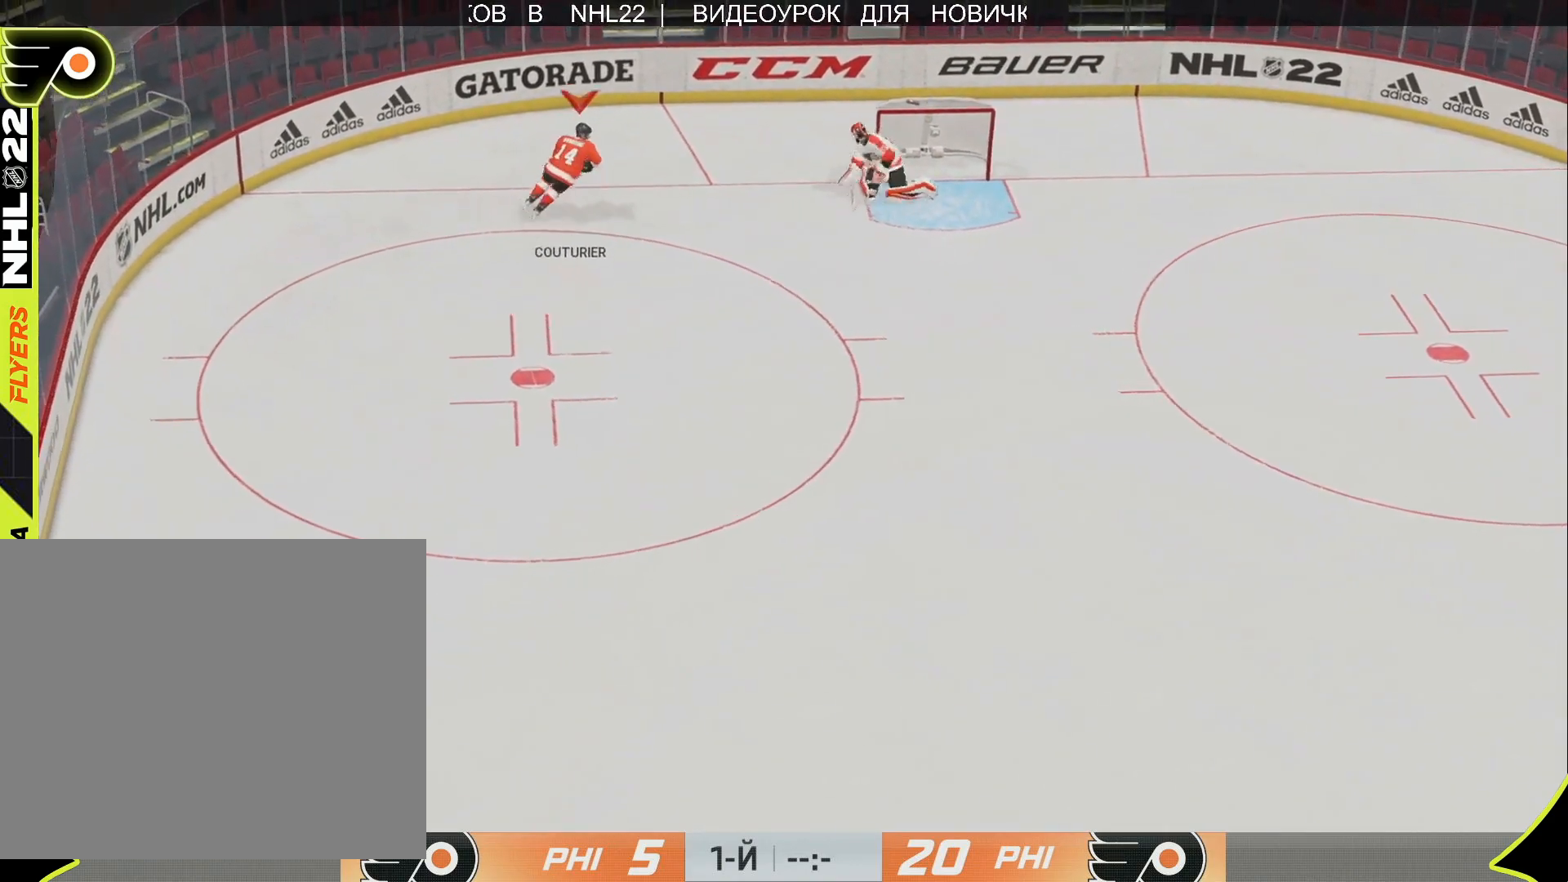
{"buttons": [], "left_stick": "right", "right_stick": "center", "events": [[150, "left_stick", "right"]]}
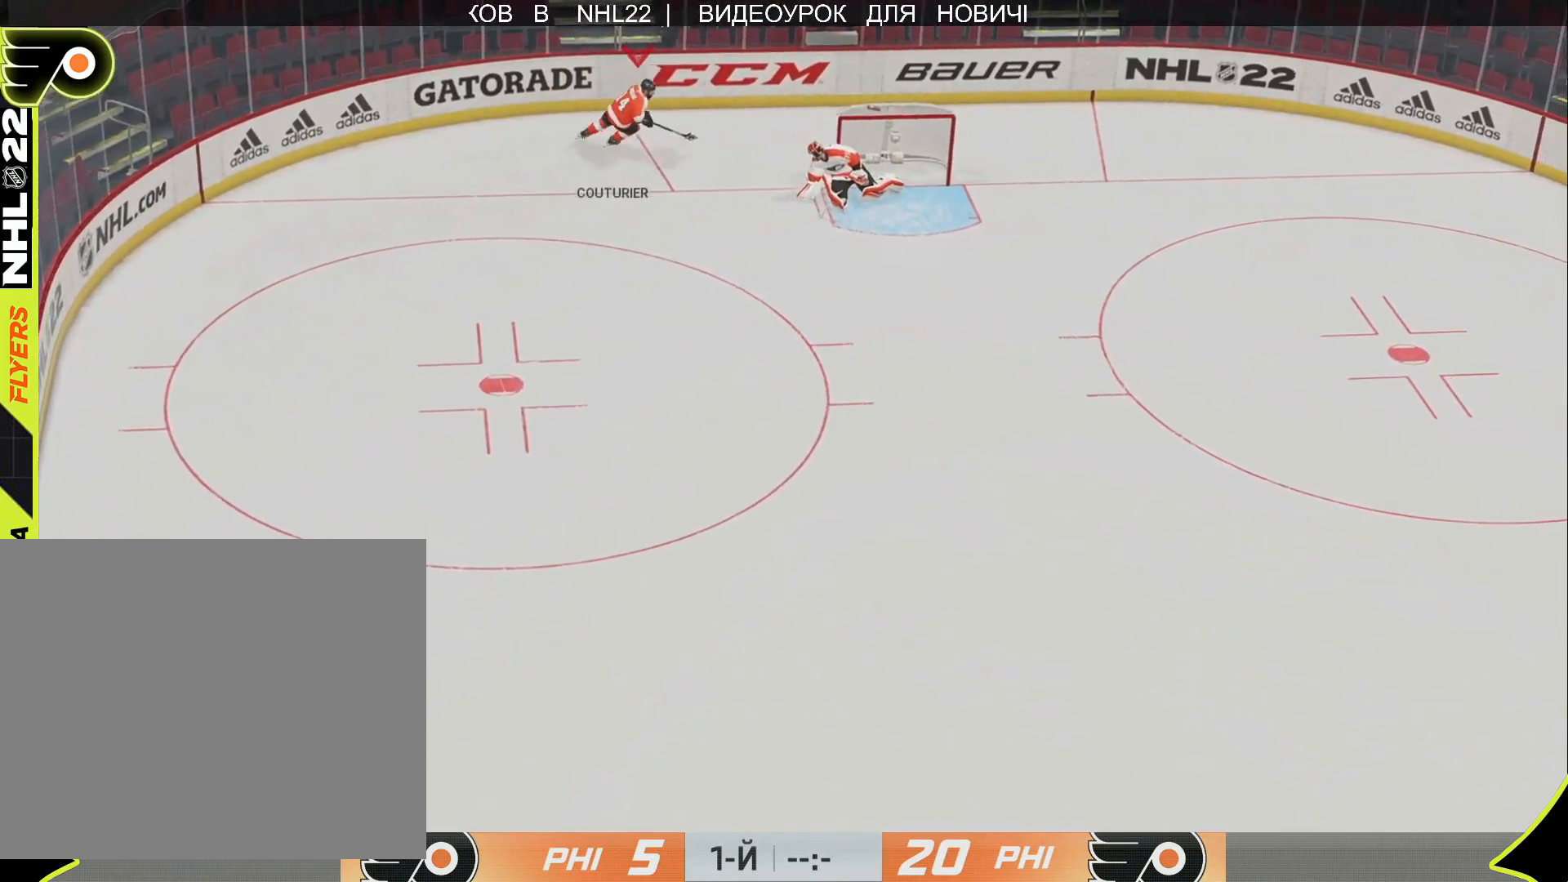
{"buttons": [], "left_stick": "down-right", "right_stick": "center", "events": [[283, "left_stick", "down-right"]]}
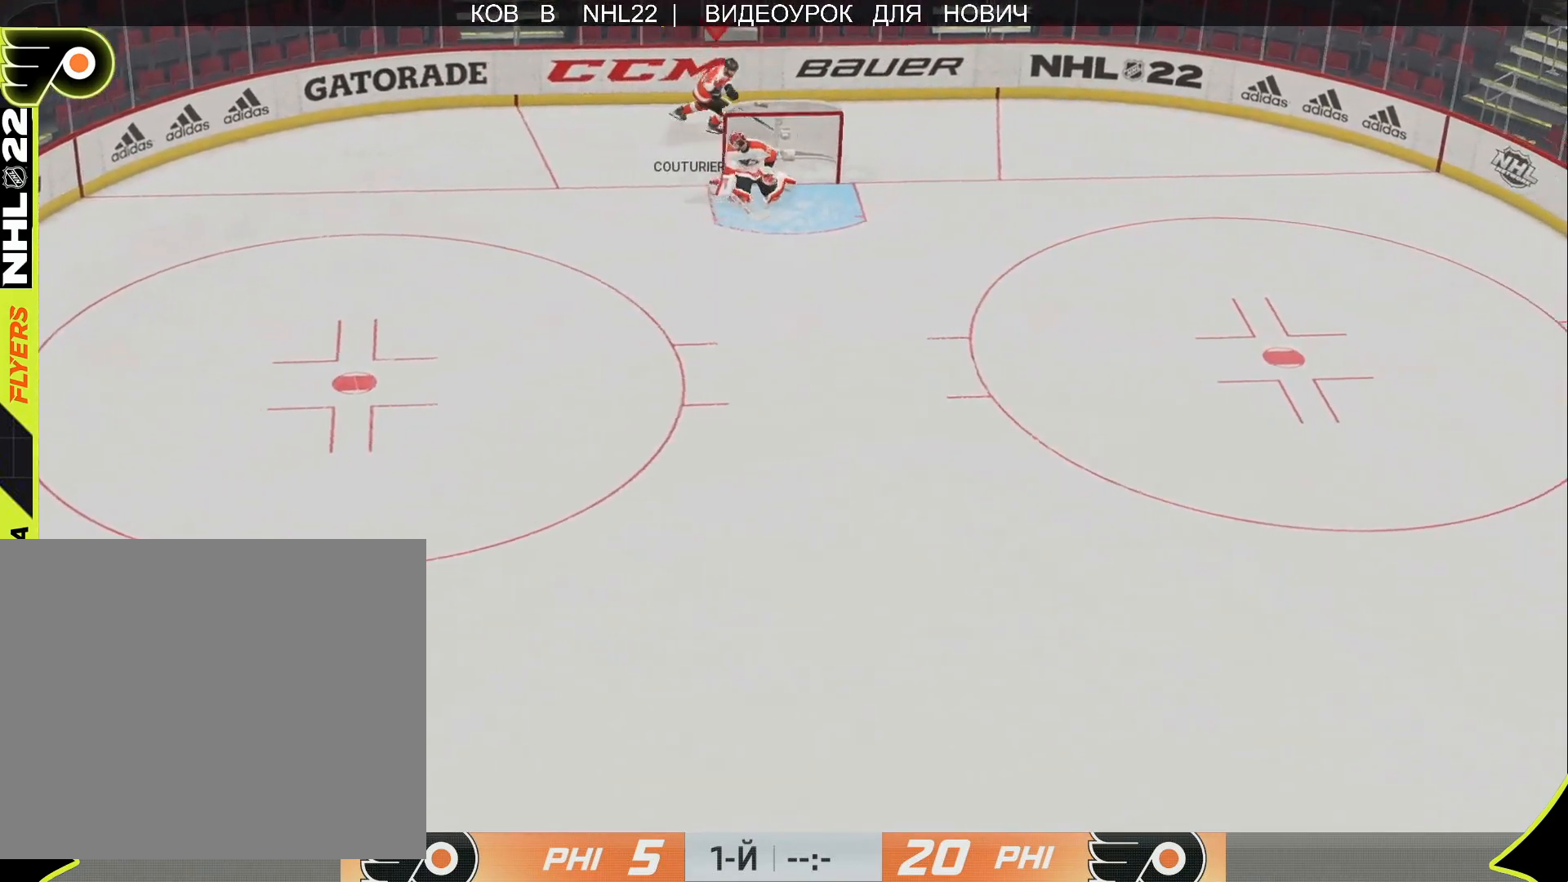
{"buttons": ["L3"], "left_stick": "down-left", "right_stick": "left", "events": [[67, "L3", "down"], [117, "left_stick", "down-left"], [200, "right_stick", "left"]]}
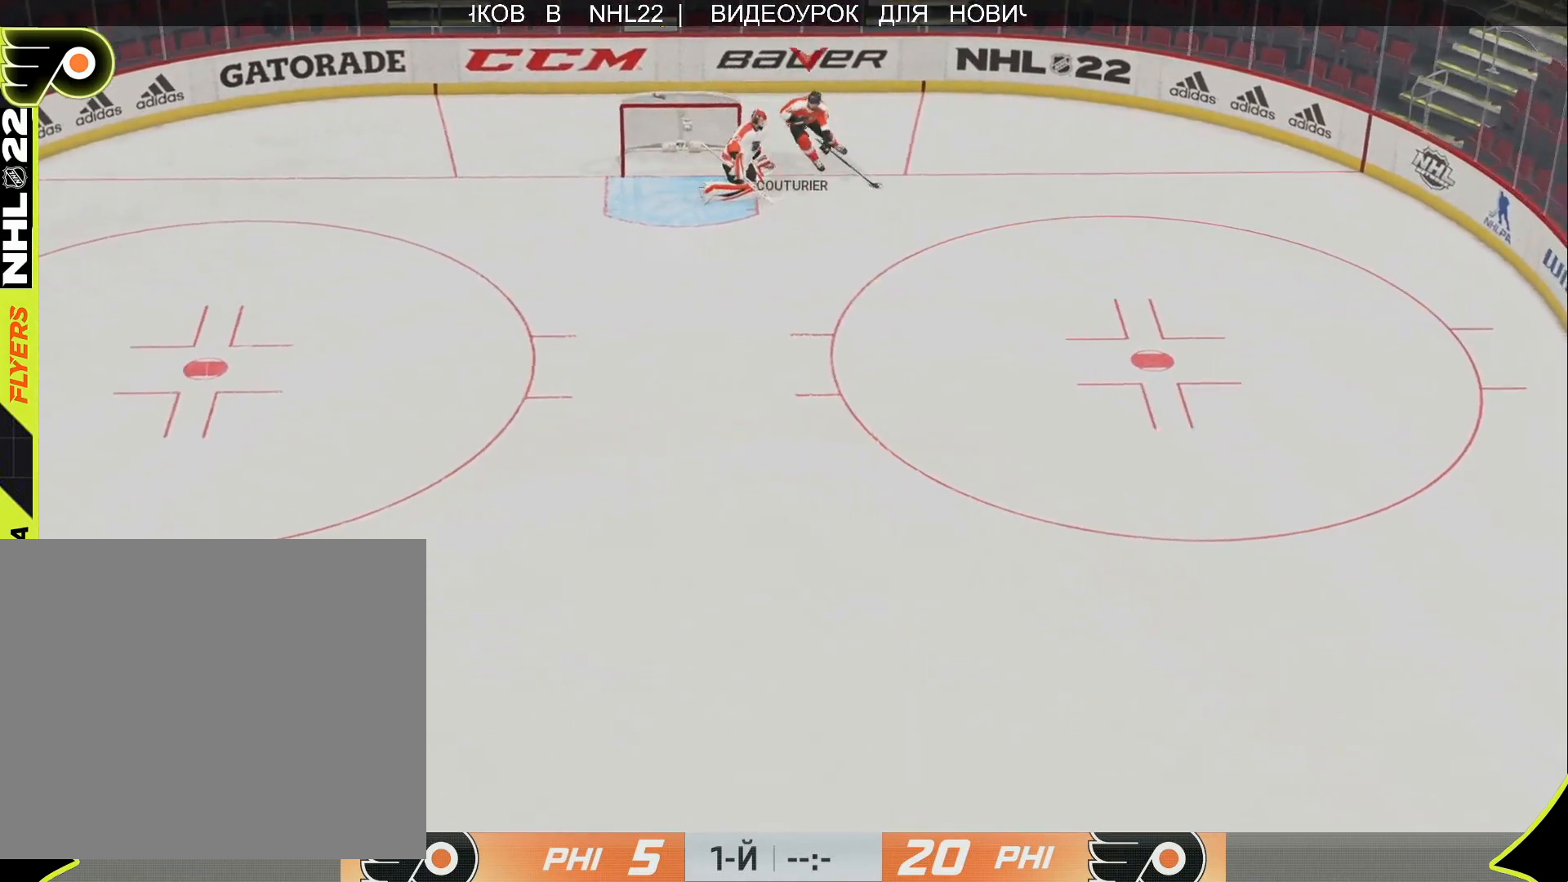
{"buttons": ["L3"], "left_stick": "left", "right_stick": "left", "events": [[300, "left_stick", "left"]]}